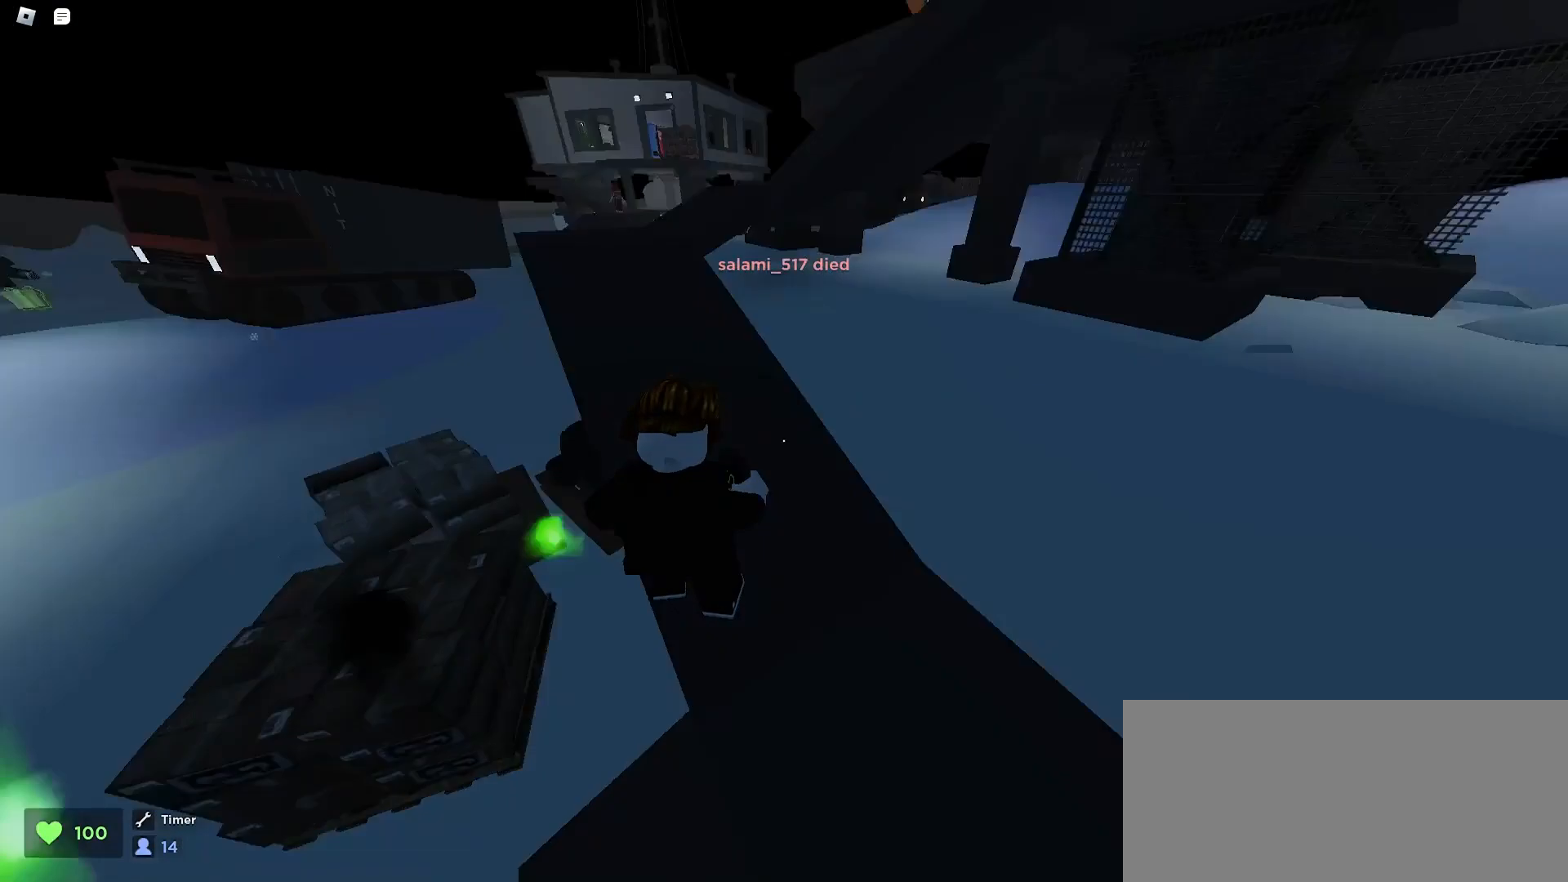
Gameplay with keyboard and mouse; each line is a JSON object with the keys and mouse buttons held at the frame after it. "events" lists presses ("down") and releases ("up") of "a", "ctrl", "d", "e", "f", "q", "r", "s", "shift", "space", "tab", "w", "mouse_left", "mouse_wheel", "mouse_right", "mouse_mb4" and "mouse_mb5" between this image and that frame as [ms after this image, input, new state], when the widget could be followed in between. "mouse_left", "mouse_wheel", "mouse_right", "mouse_mb4", "mouse_mb5" = the "left", "wheel", "right", "mb4", "mb5" buttons of the "mouse" list. No other keys are recorded. "wheel" means that the mouse wheel is clicked or scrolled. Mouse movement is not recorded.
{"keys": ["d", "w"], "mouse": [], "events": [[100, "space", "down"], [167, "space", "up"], [233, "space", "down"], [267, "space", "up"], [300, "a", "up"], [300, "d", "down"], [300, "space", "down"], [333, "space", "up"], [367, "space", "down"], [400, "space", "up"], [433, "space", "down"], [467, "space", "up"]]}
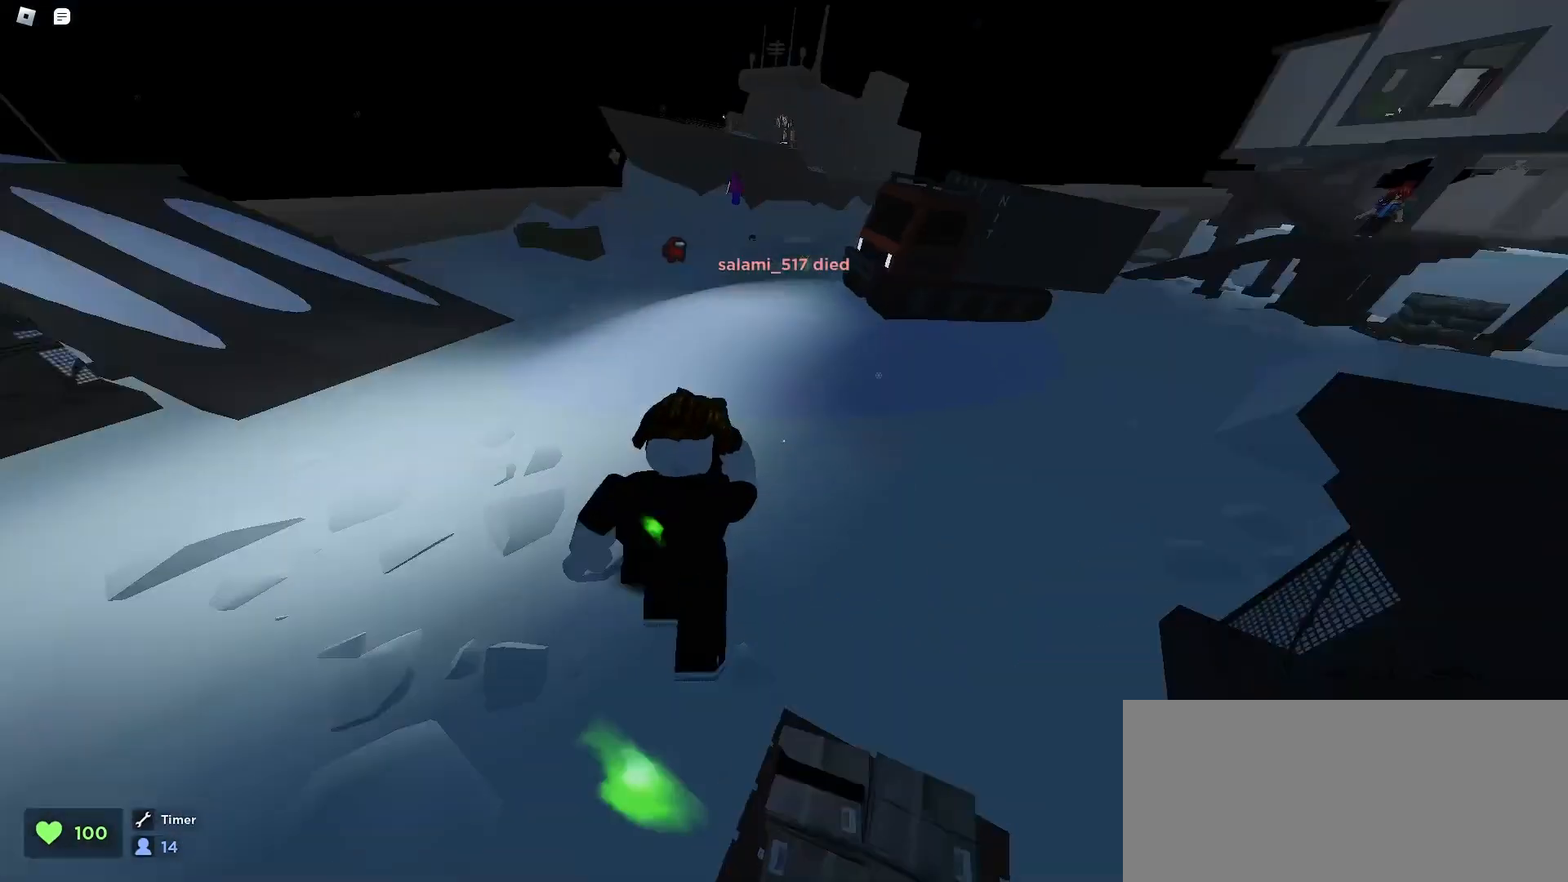
{"keys": ["w"], "mouse": [], "events": [[300, "d", "up"]]}
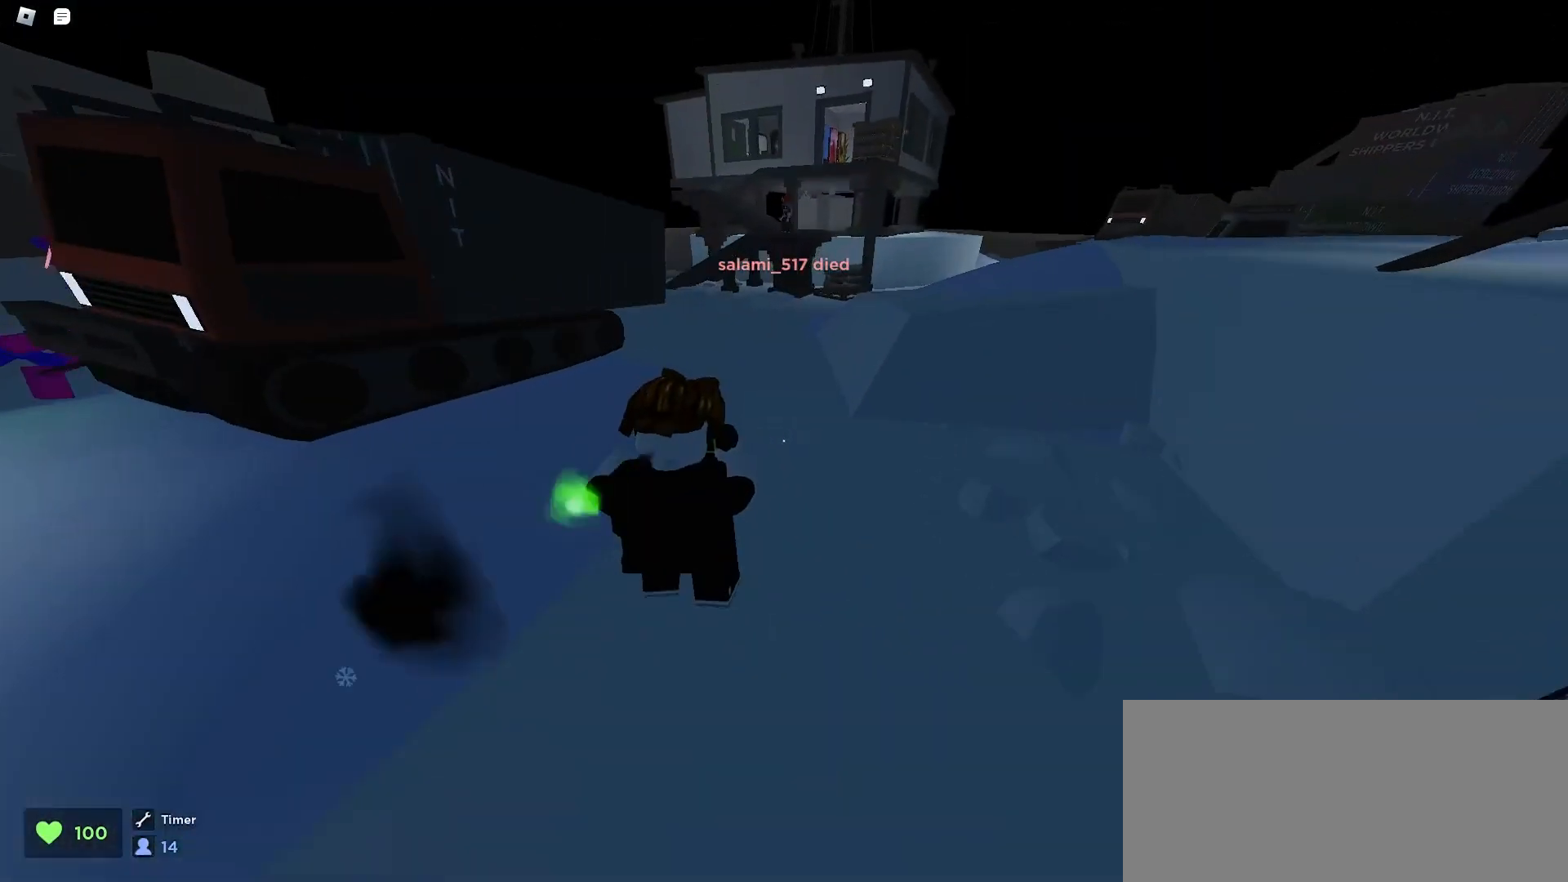
{"keys": ["d", "w"], "mouse": [], "events": [[67, "d", "down"], [300, "a", "down"], [300, "d", "up"], [433, "a", "up"], [433, "d", "down"]]}
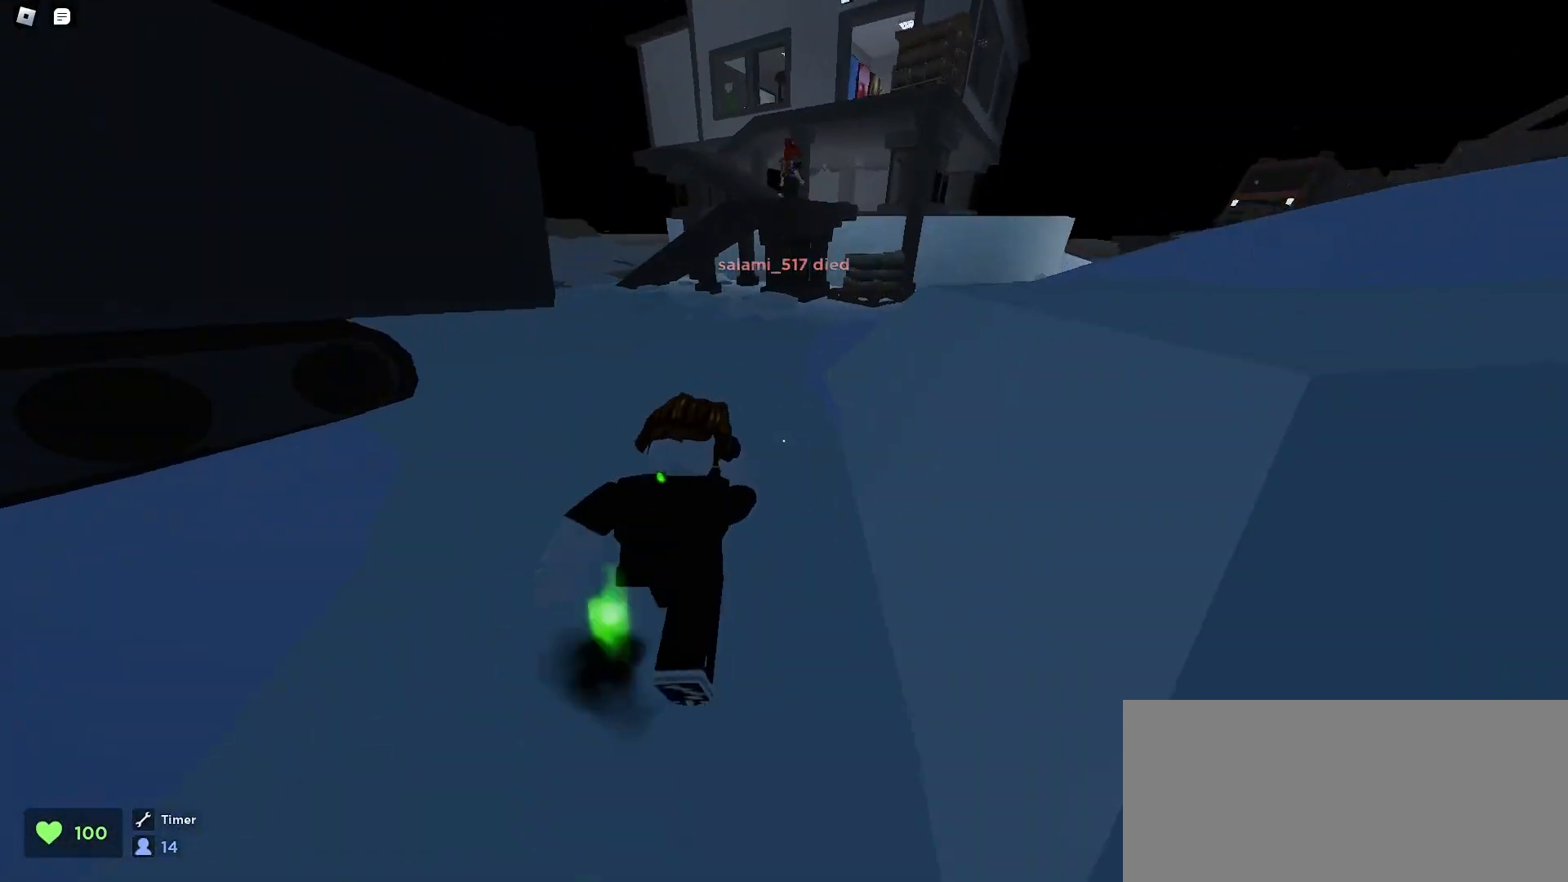
{"keys": ["d", "space", "w"], "mouse": [], "events": [[167, "space", "down"], [200, "space", "up"], [233, "space", "down"], [267, "space", "up"], [300, "space", "down"], [333, "space", "up"], [433, "space", "down"], [467, "space", "up"], [500, "space", "down"]]}
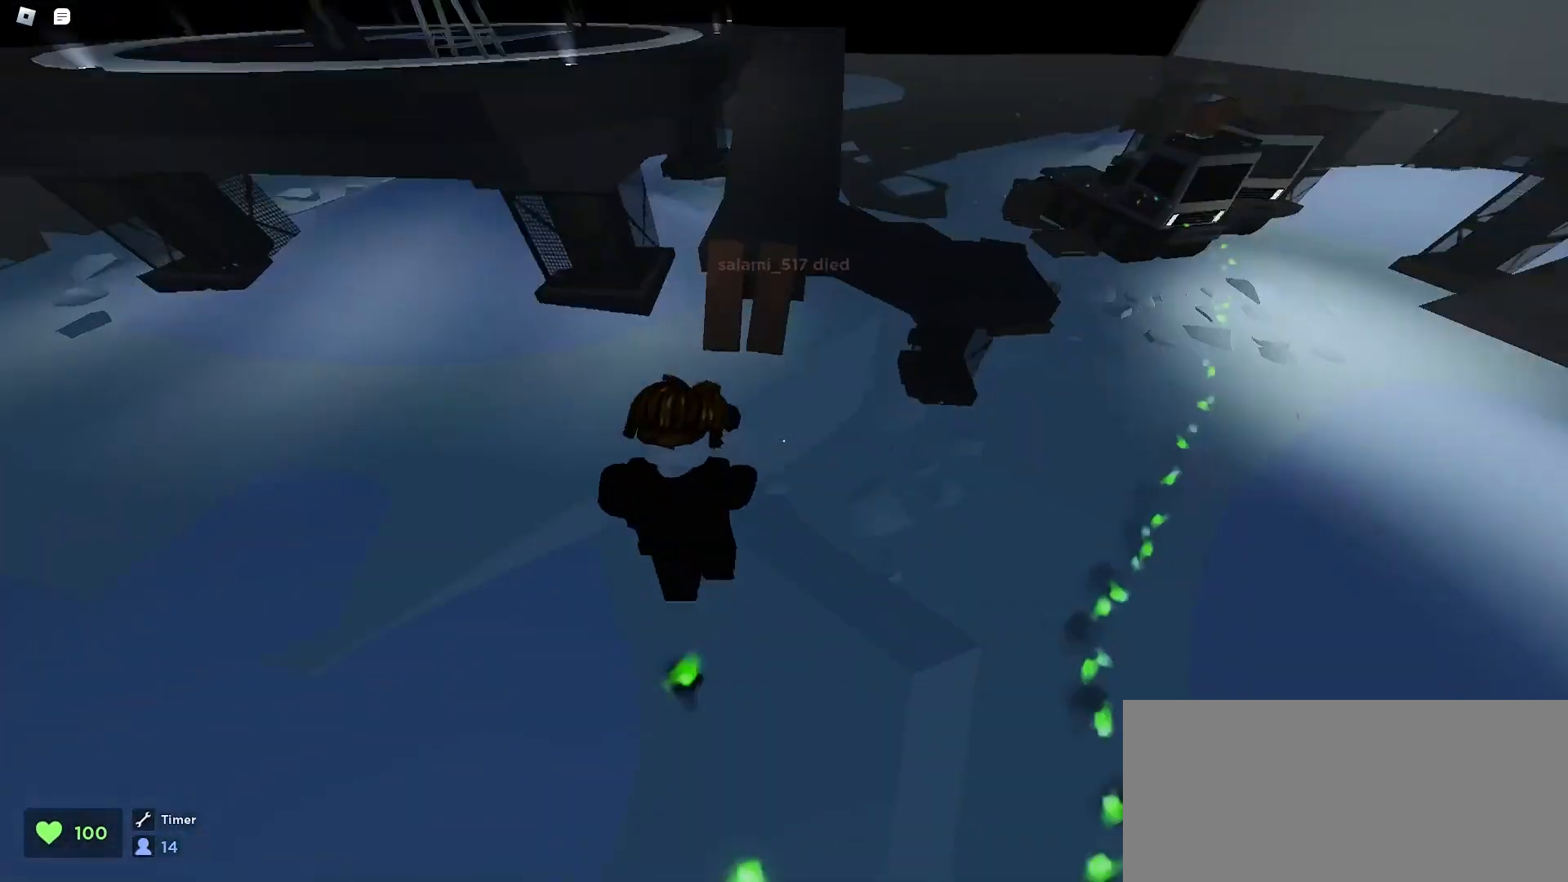
{"keys": ["ctrl", "d", "w"], "mouse": [], "events": [[33, "space", "up"], [67, "space", "down"], [100, "space", "up"], [267, "ctrl", "down"]]}
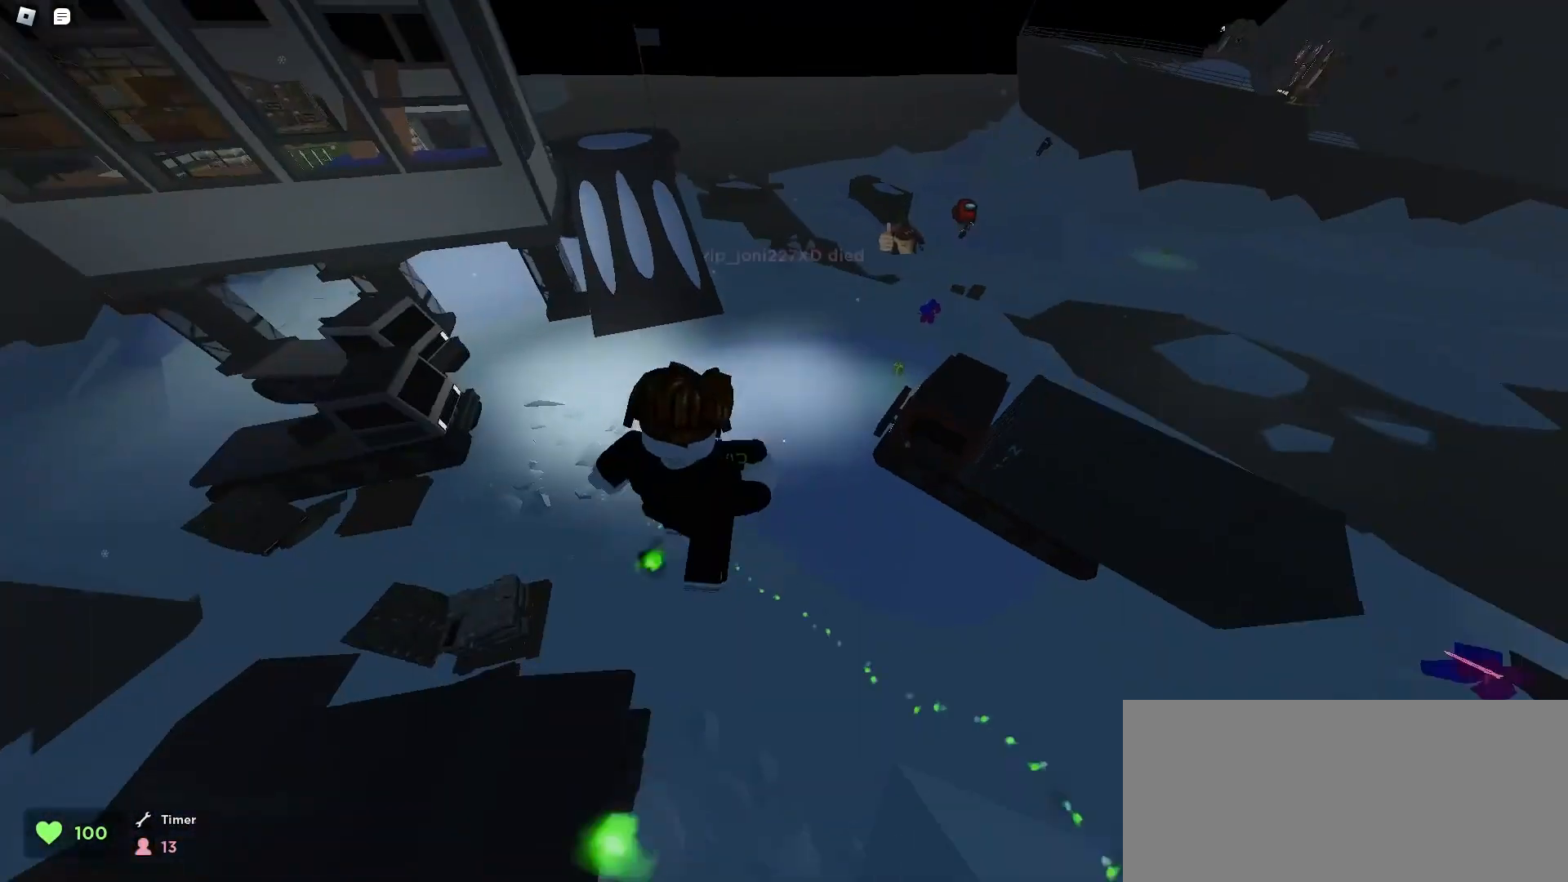
{"keys": ["ctrl", "d", "w"], "mouse": [], "events": []}
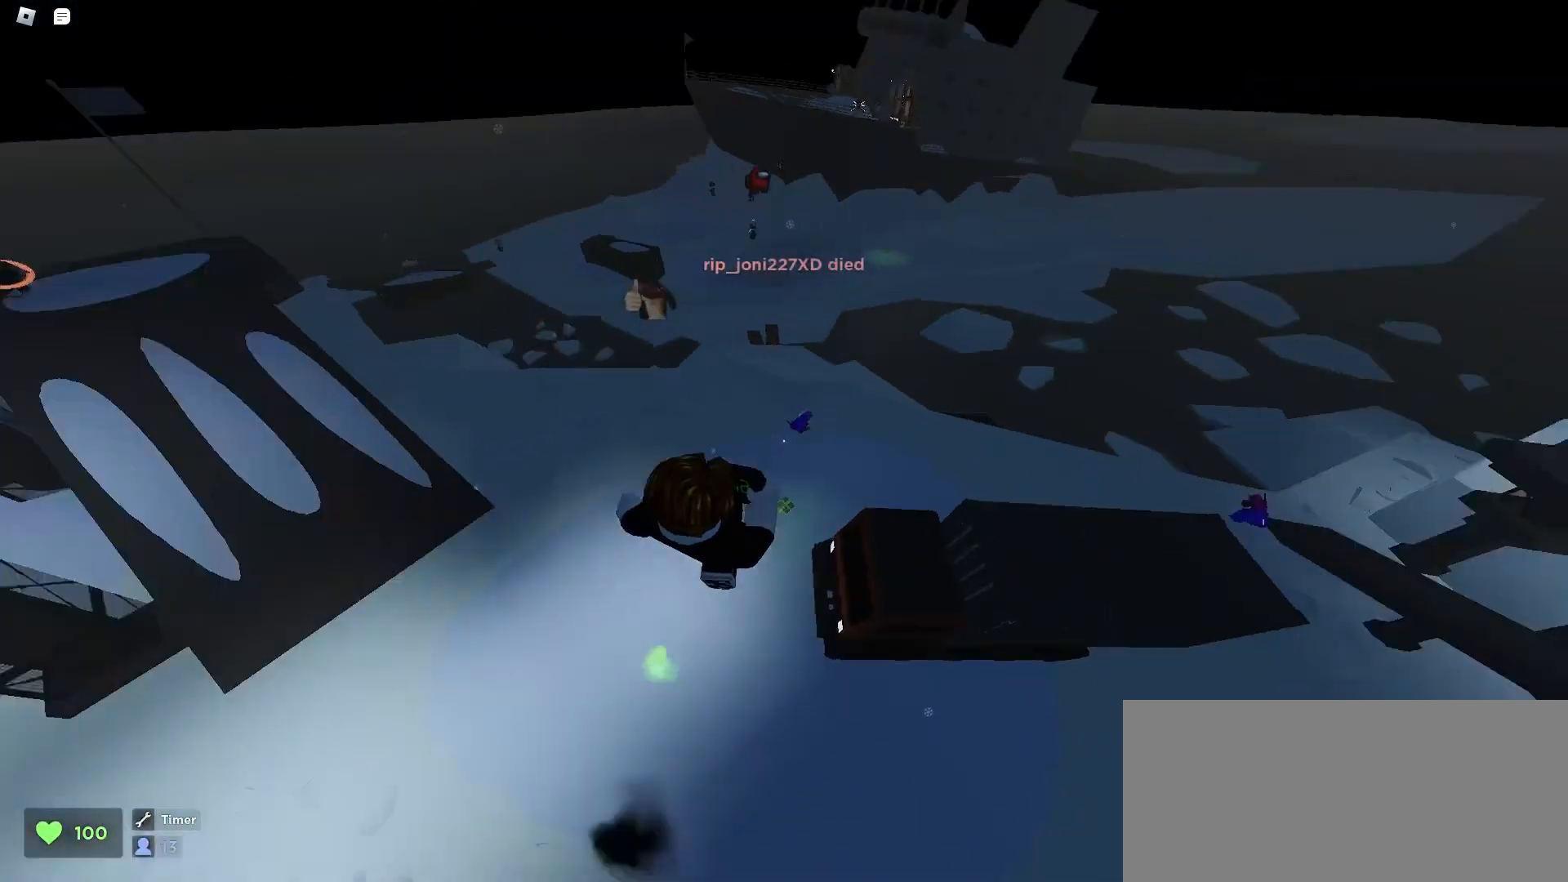
{"keys": ["a", "w"], "mouse": [], "events": [[267, "ctrl", "up"], [467, "a", "down"], [467, "d", "up"]]}
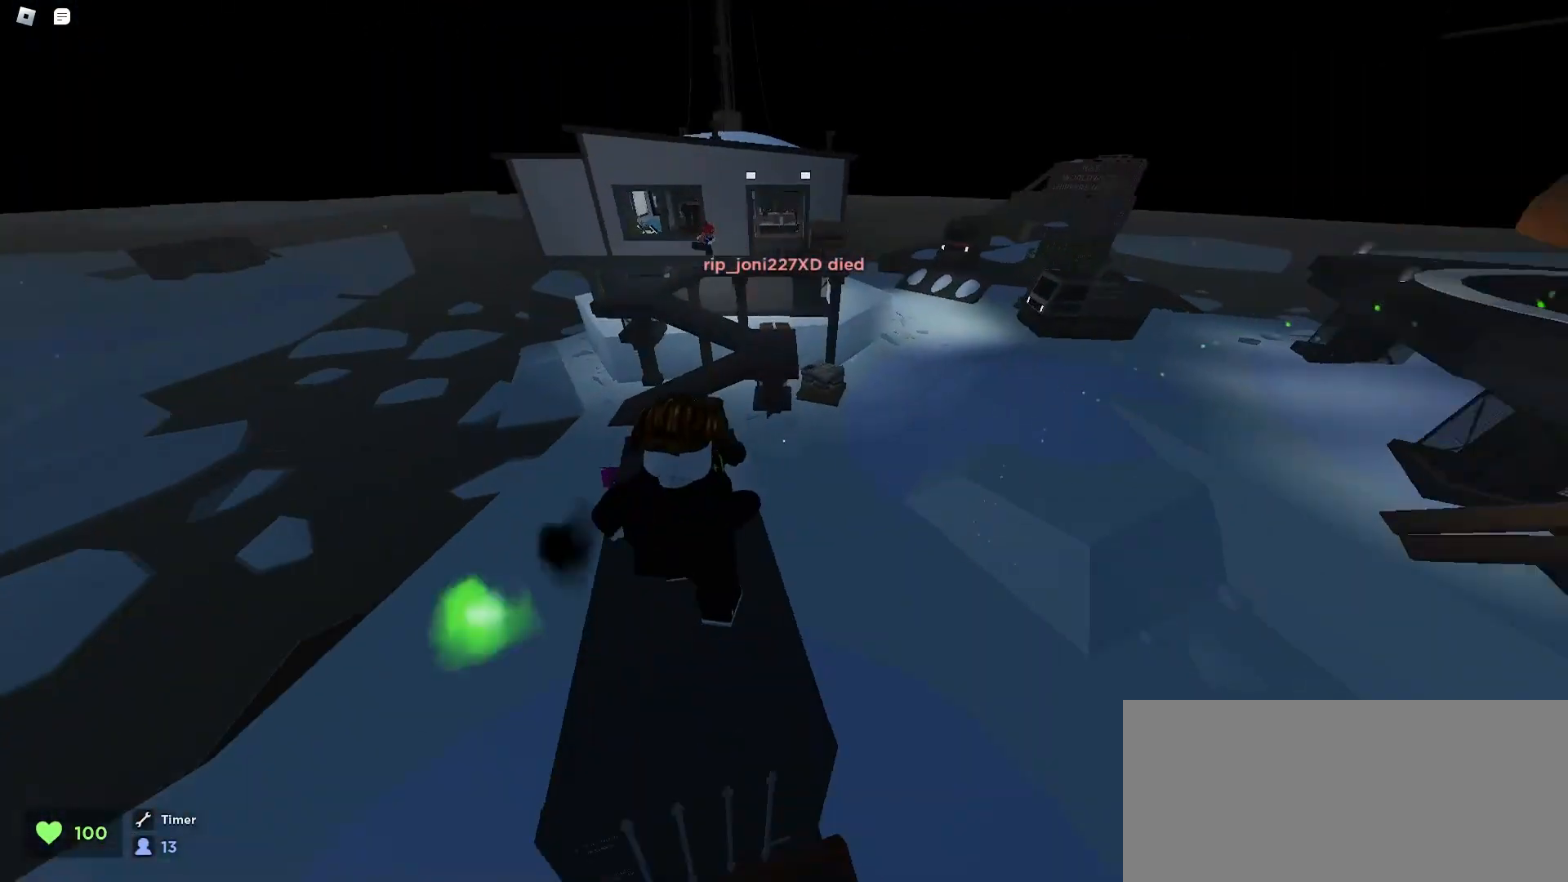
{"keys": ["d", "space", "w"], "mouse": [], "events": [[133, "space", "down"], [167, "space", "up"], [200, "space", "down"], [233, "space", "up"], [267, "space", "down"], [300, "space", "up"], [333, "space", "down"], [367, "space", "up"], [400, "space", "down"], [467, "space", "up"], [500, "a", "up"], [500, "d", "down"], [500, "space", "down"]]}
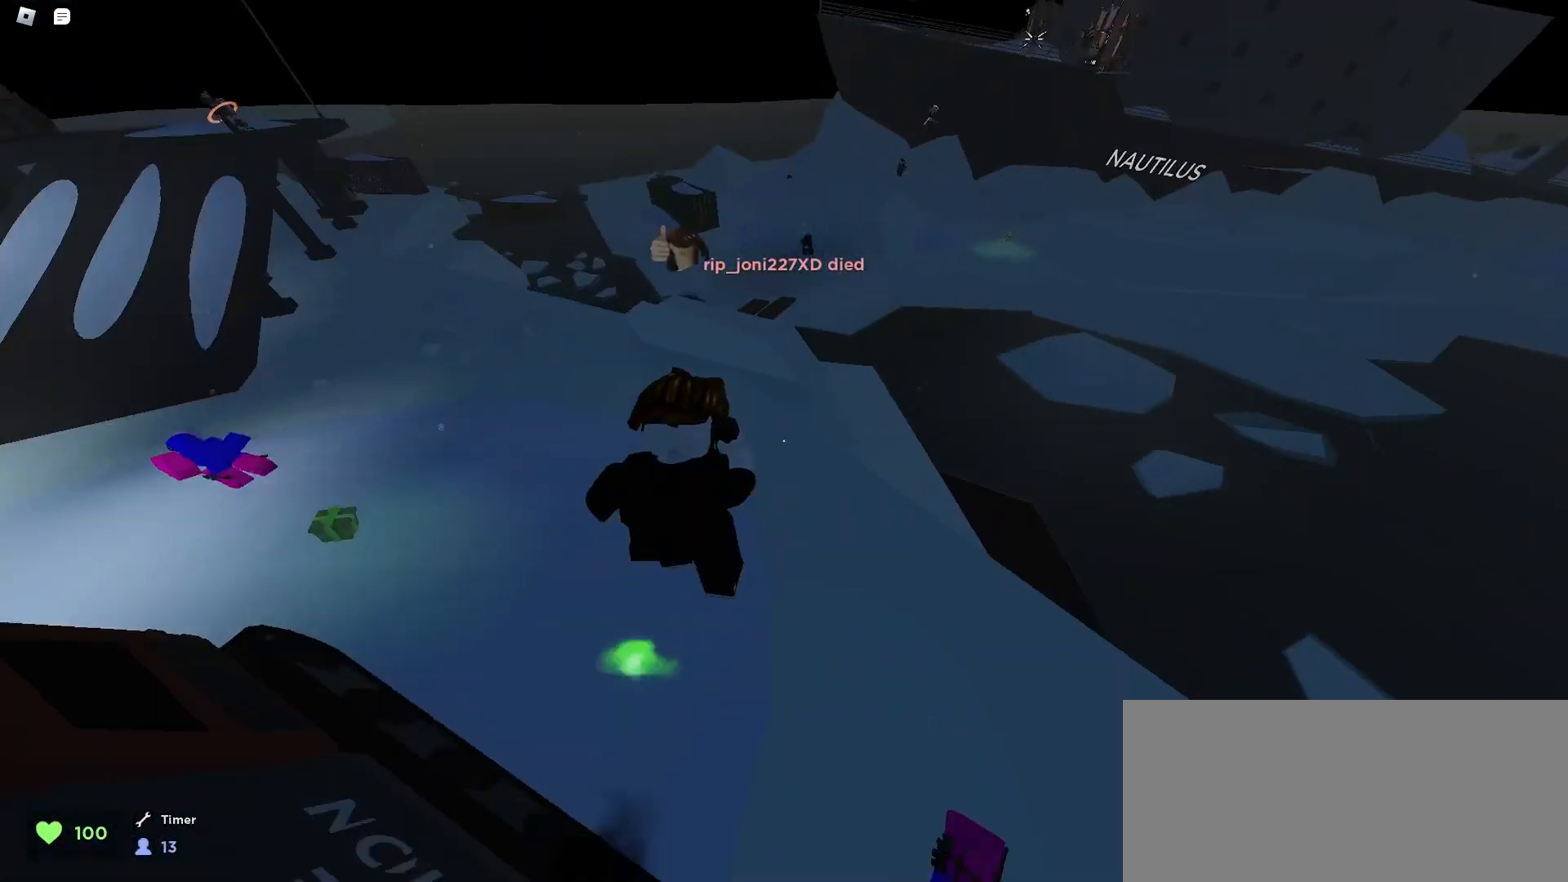
{"keys": ["a", "w"], "mouse": [], "events": [[33, "space", "up"], [233, "d", "up"], [300, "a", "down"]]}
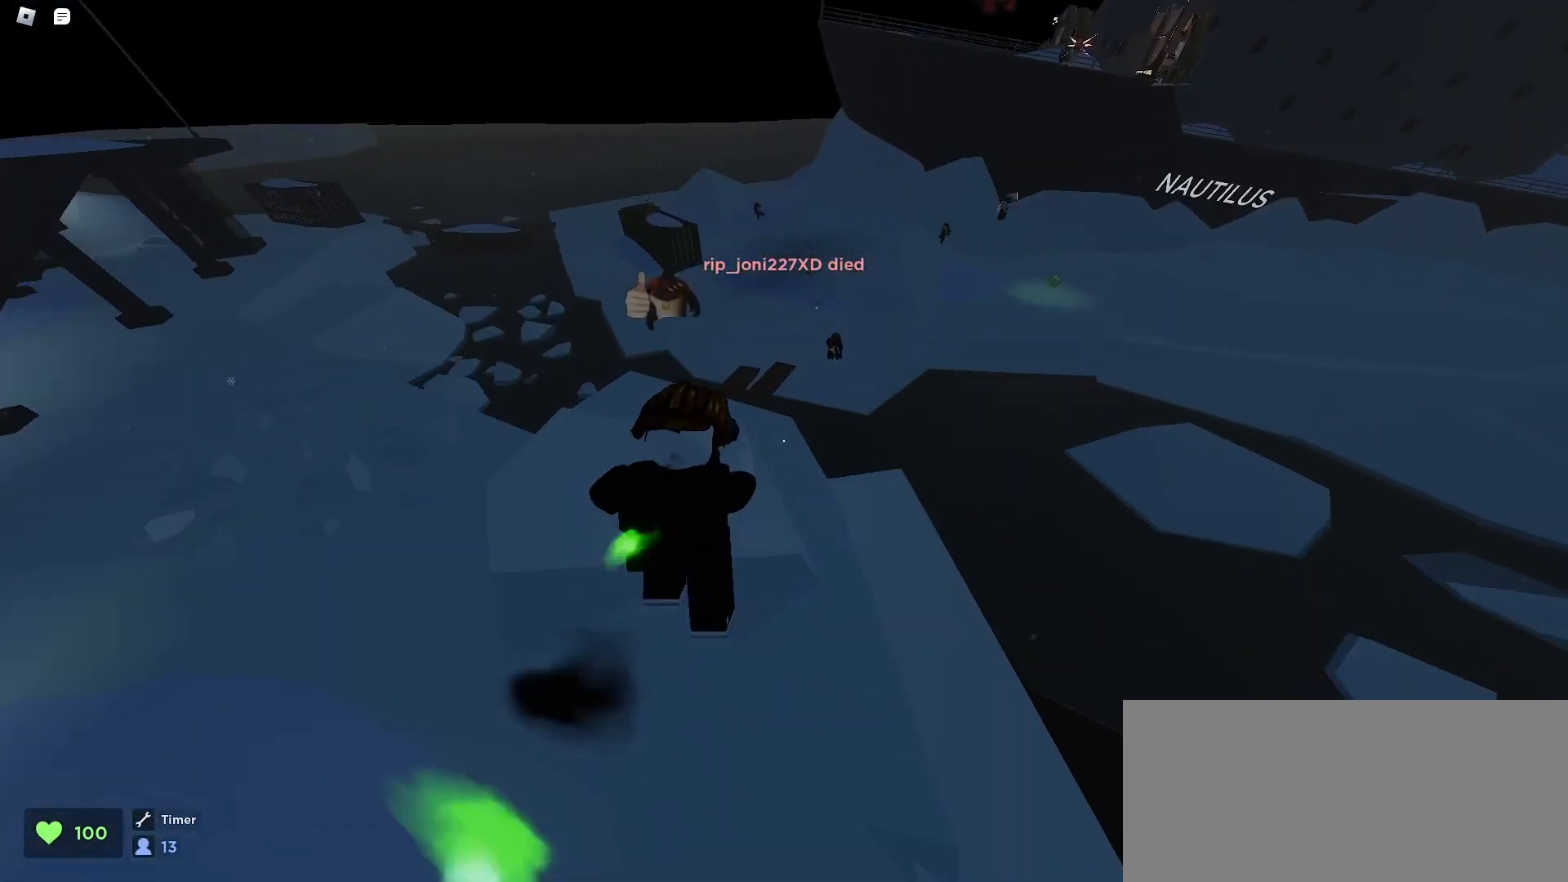
{"keys": ["d", "w"], "mouse": [], "events": [[200, "space", "down"], [233, "space", "up"], [267, "space", "down"], [300, "space", "up"], [367, "space", "down"], [467, "a", "up"], [467, "d", "down"], [500, "space", "up"]]}
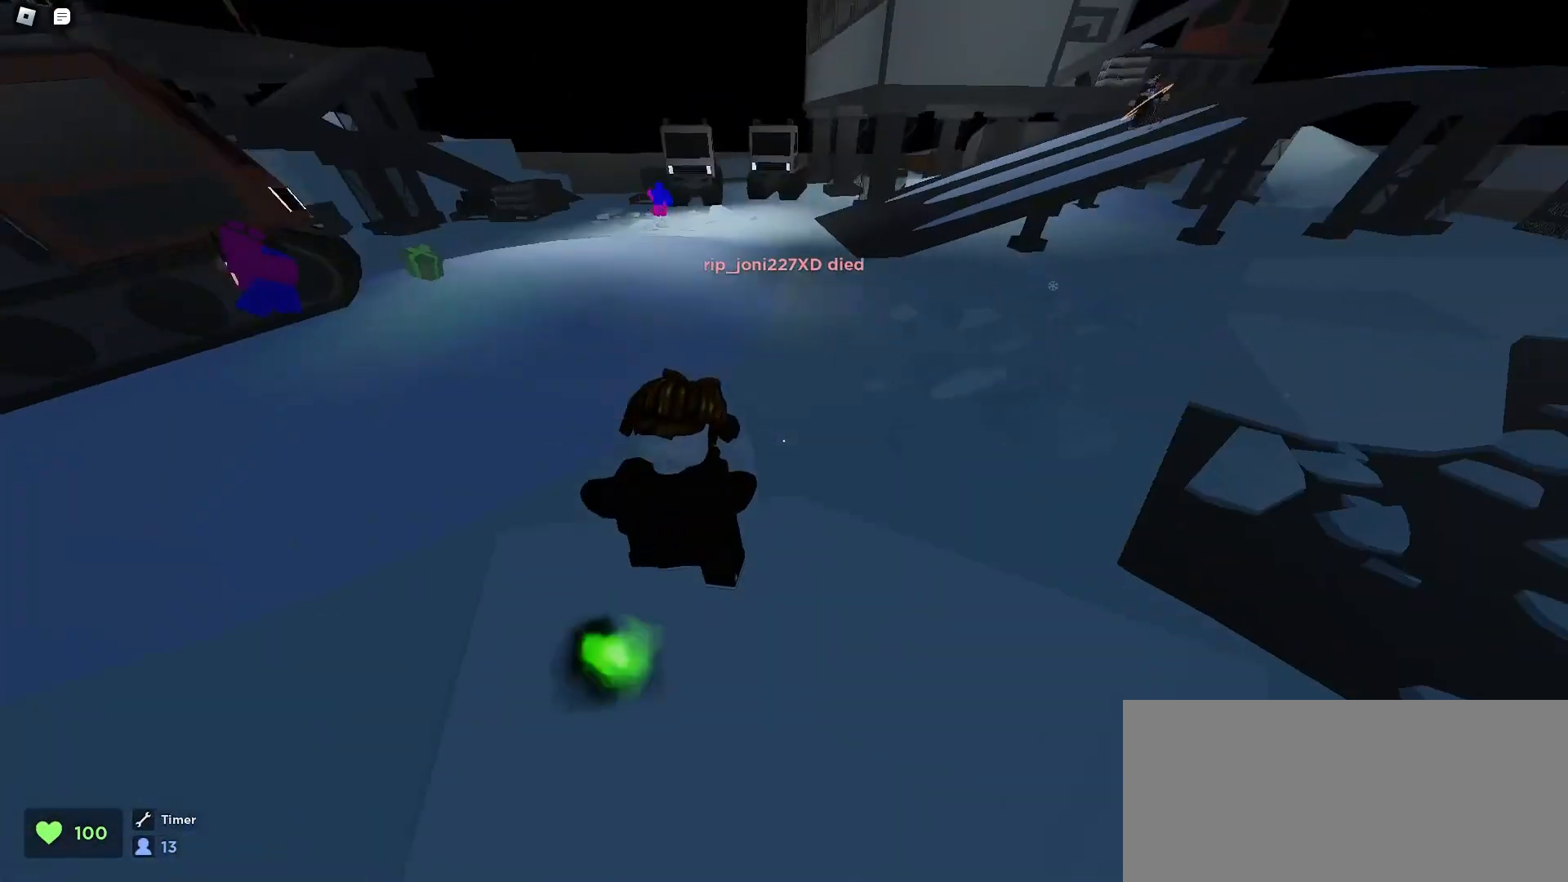
{"keys": ["ctrl", "d", "w"], "mouse": [], "events": [[67, "space", "down"], [100, "space", "up"], [133, "space", "down"], [167, "space", "up"], [200, "space", "down"], [233, "space", "up"], [467, "ctrl", "down"]]}
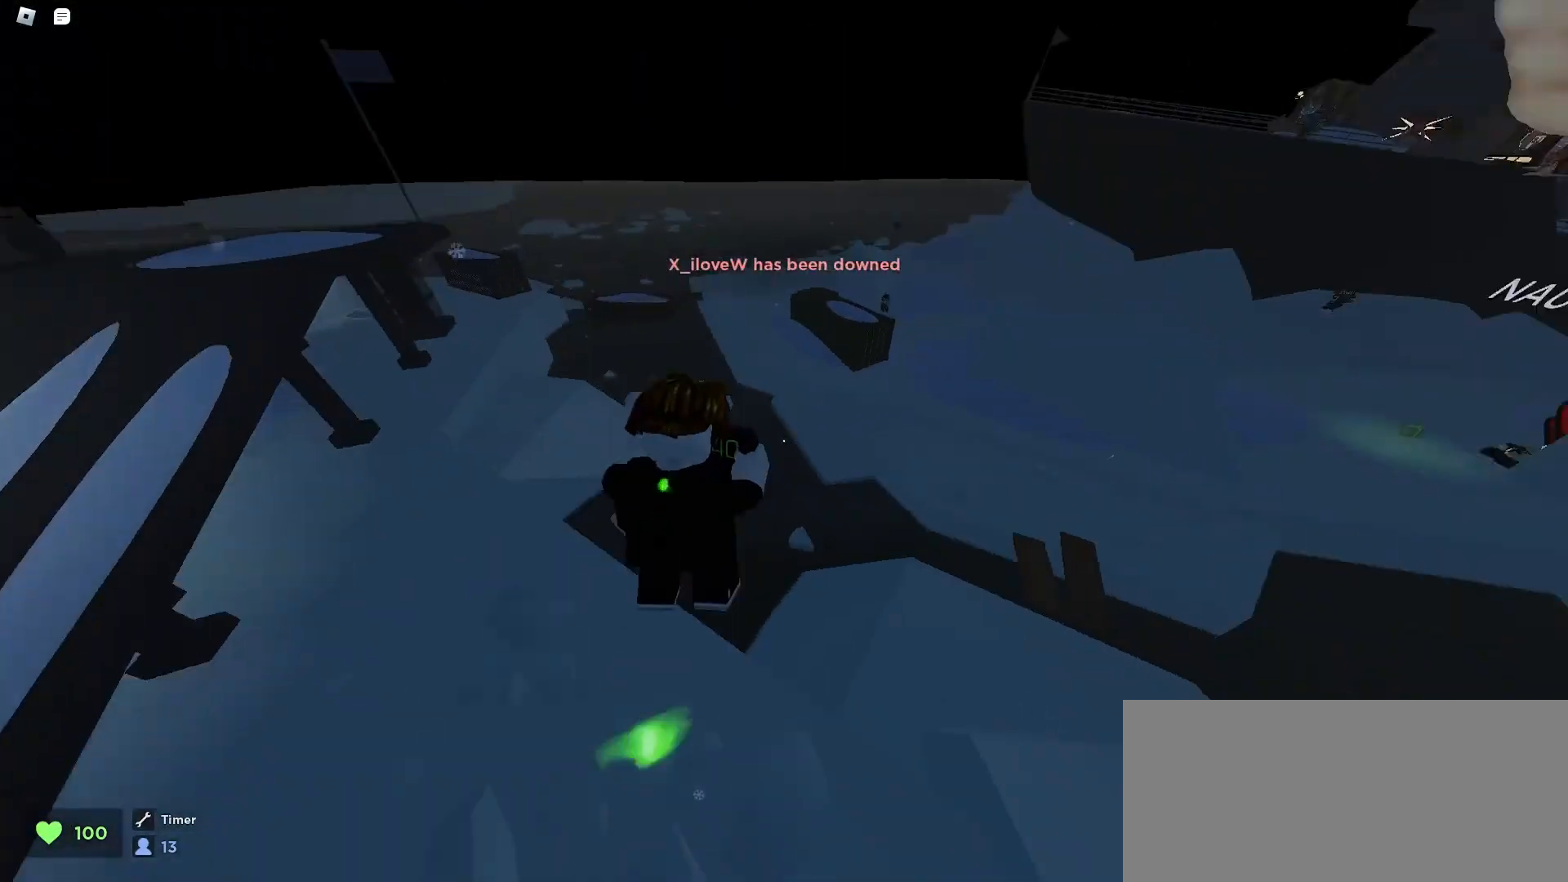
{"keys": ["ctrl", "d"], "mouse": [], "events": [[333, "w", "up"]]}
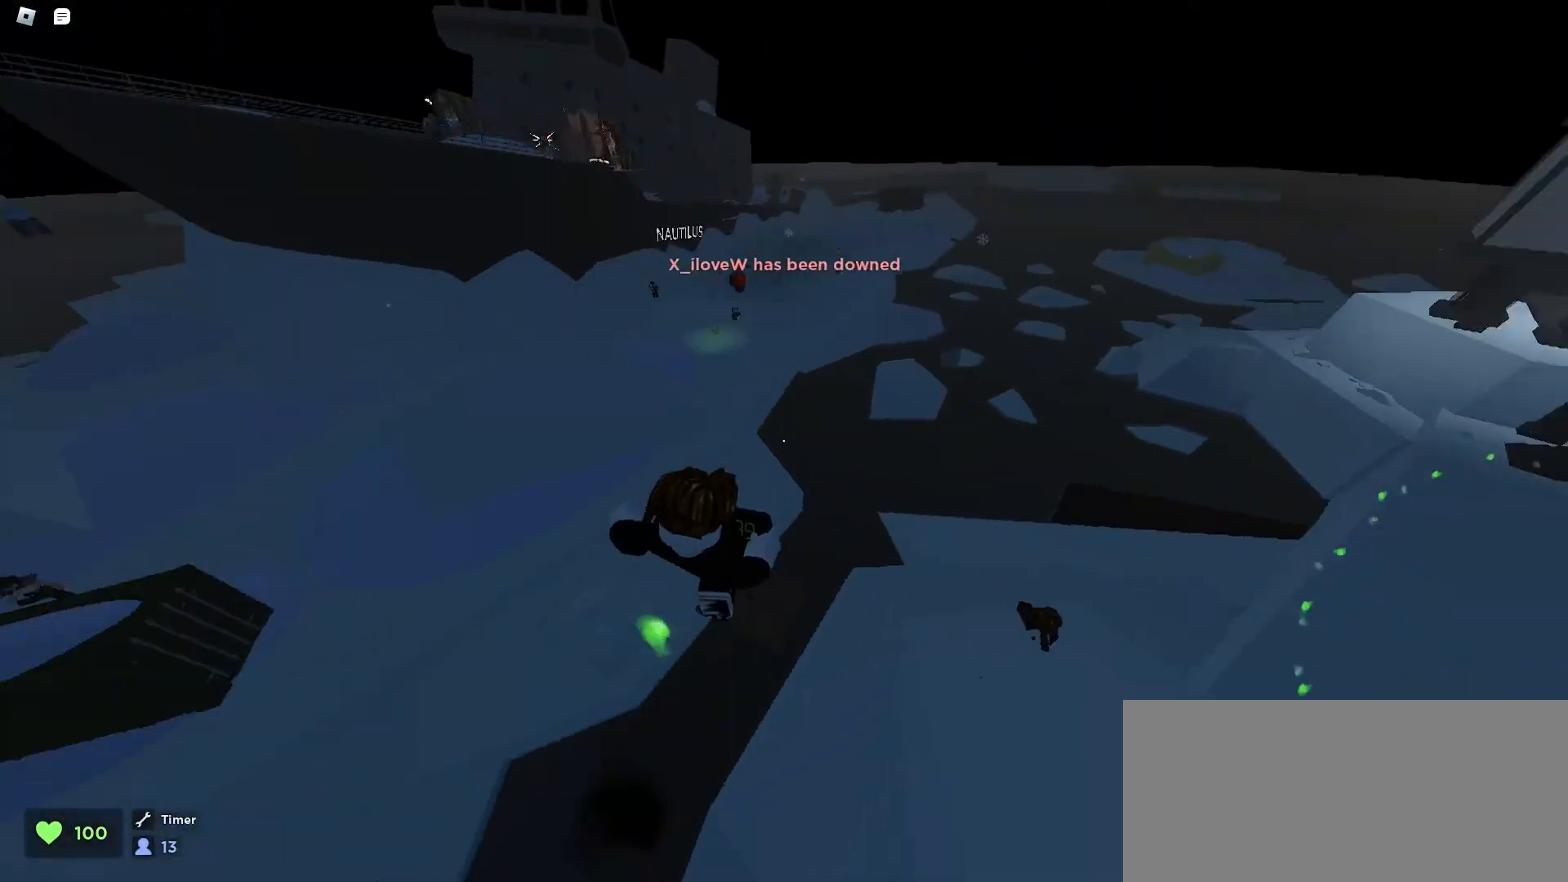
{"keys": ["ctrl", "d"], "mouse": [], "events": []}
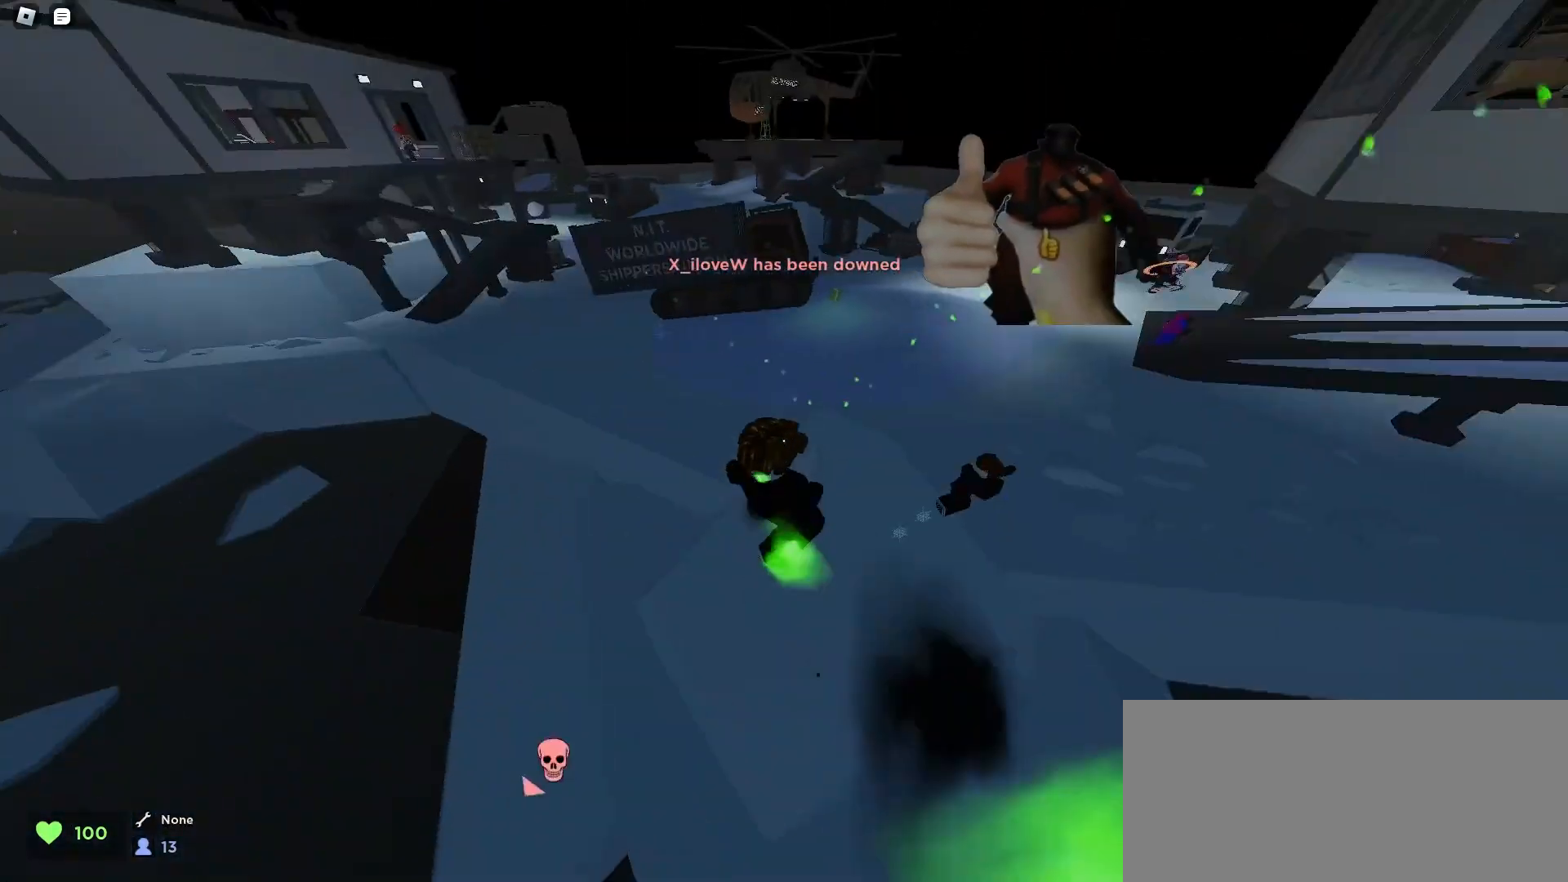
{"keys": ["a", "ctrl"], "mouse": [], "events": [[467, "a", "down"], [467, "d", "up"]]}
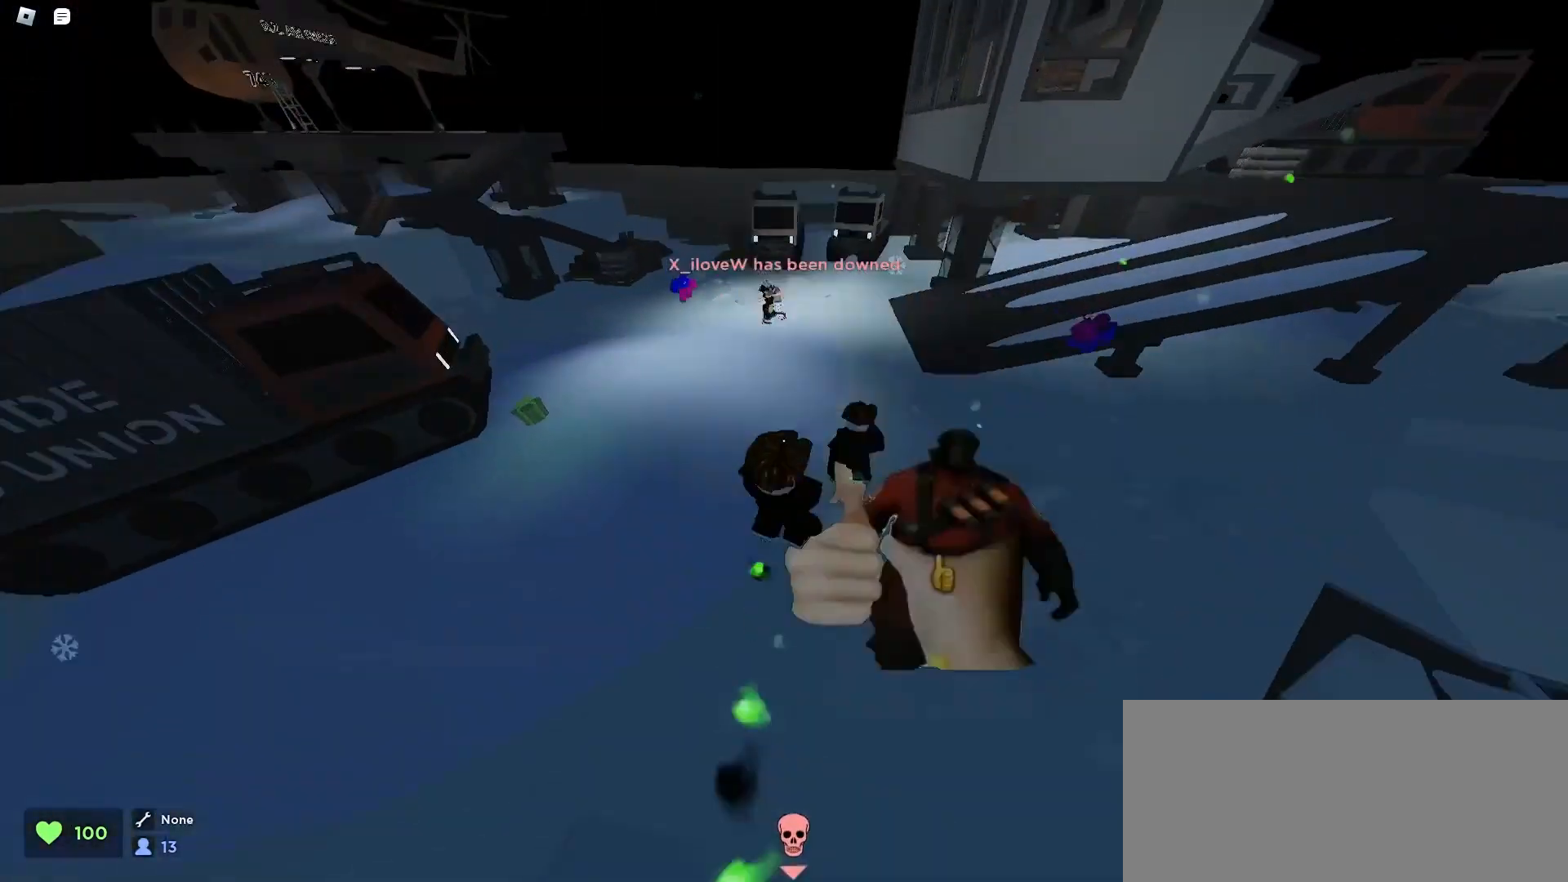
{"keys": ["a", "ctrl"], "mouse": [], "events": []}
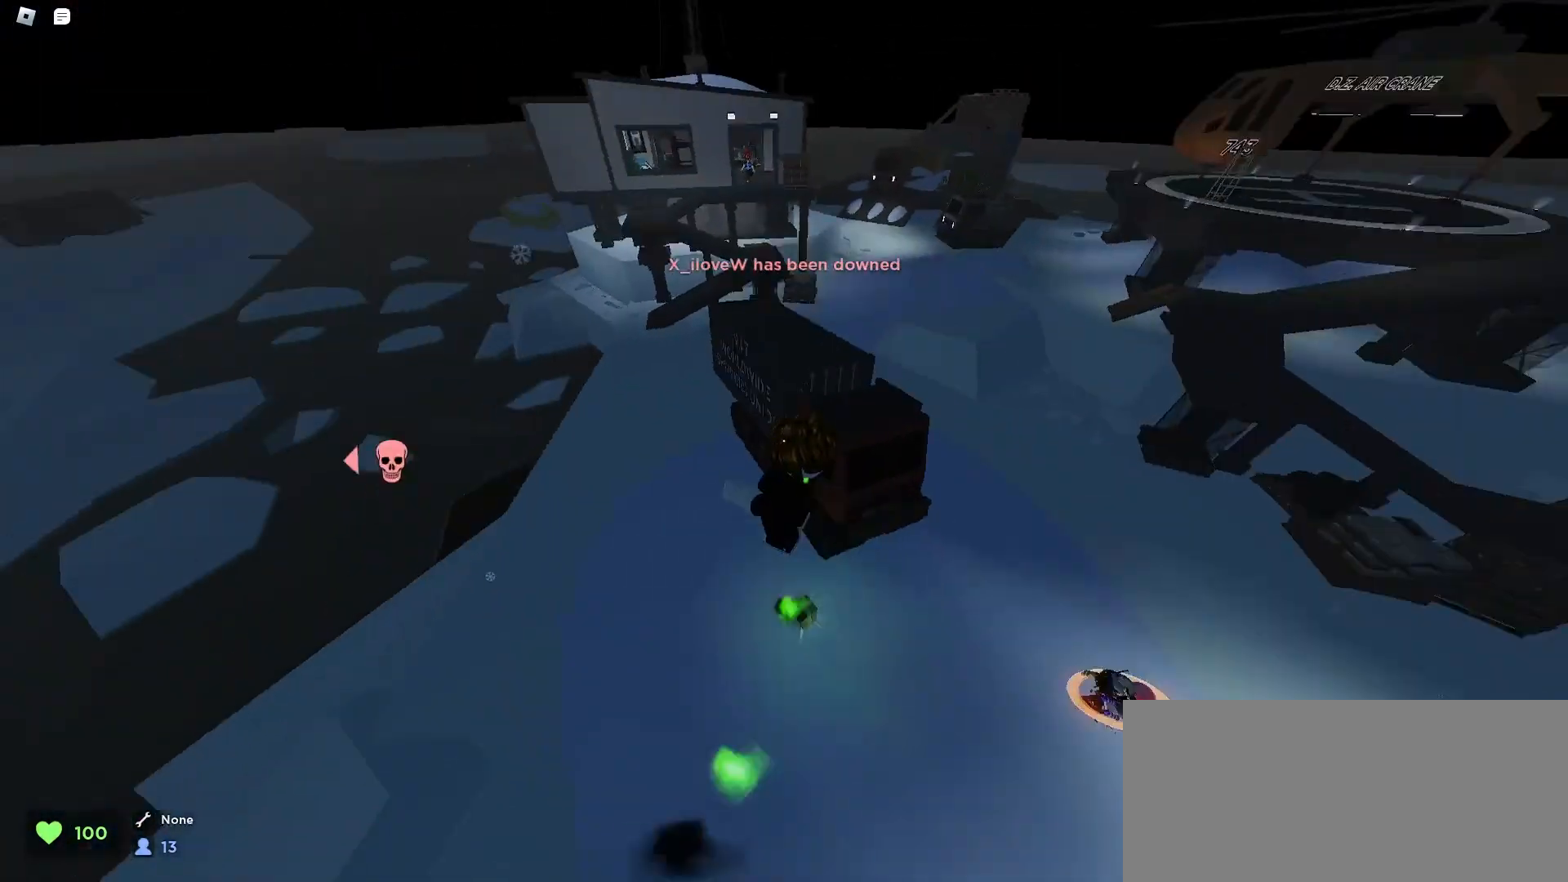
{"keys": ["a", "ctrl"], "mouse": [], "events": []}
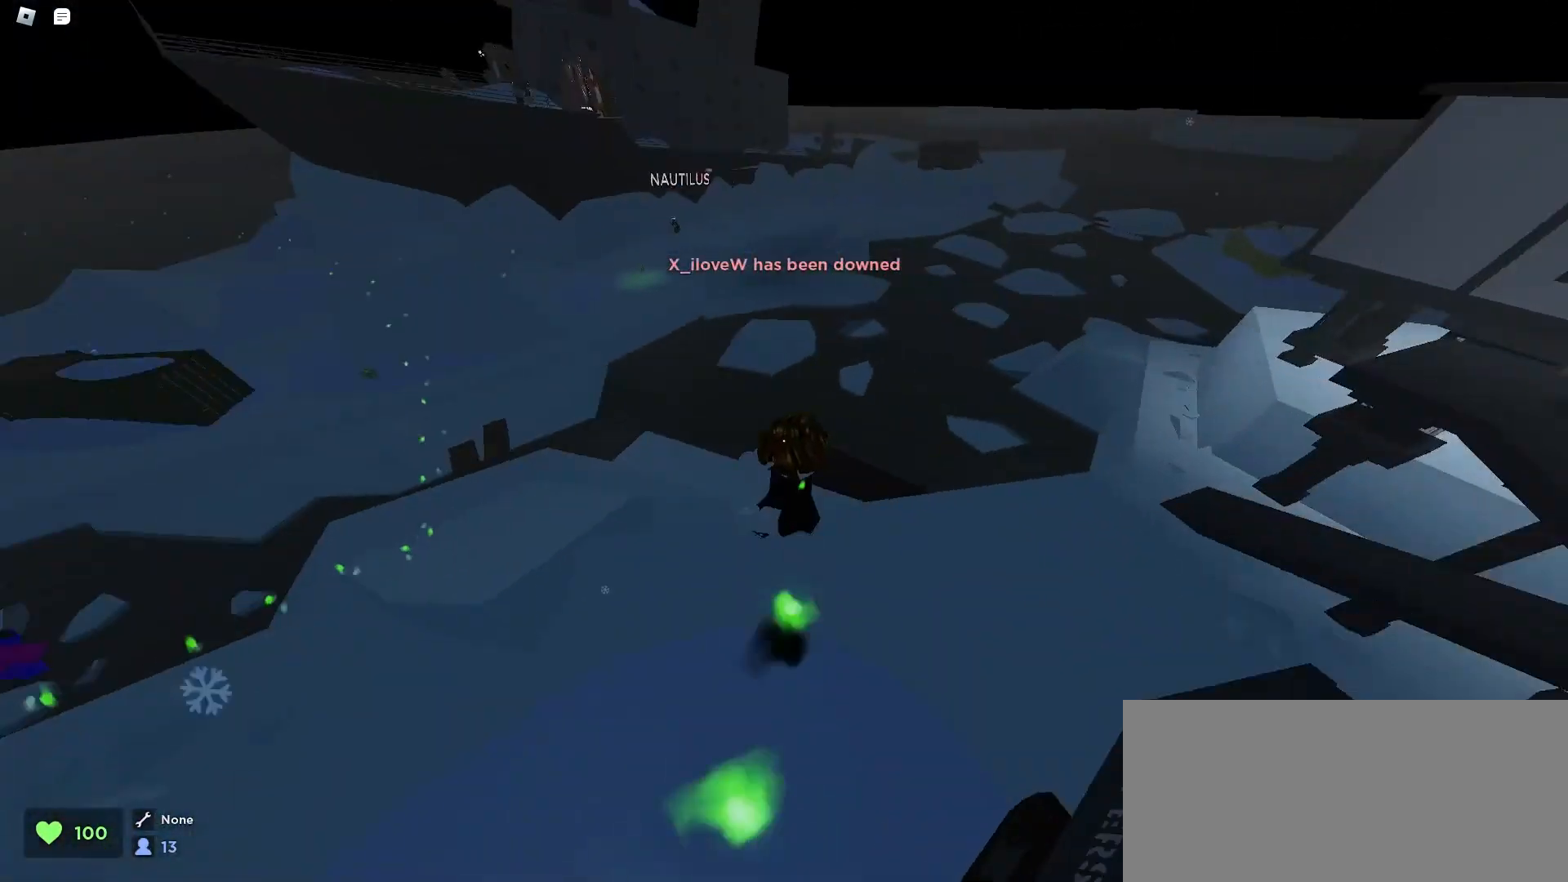
{"keys": ["a", "ctrl"], "mouse": [], "events": []}
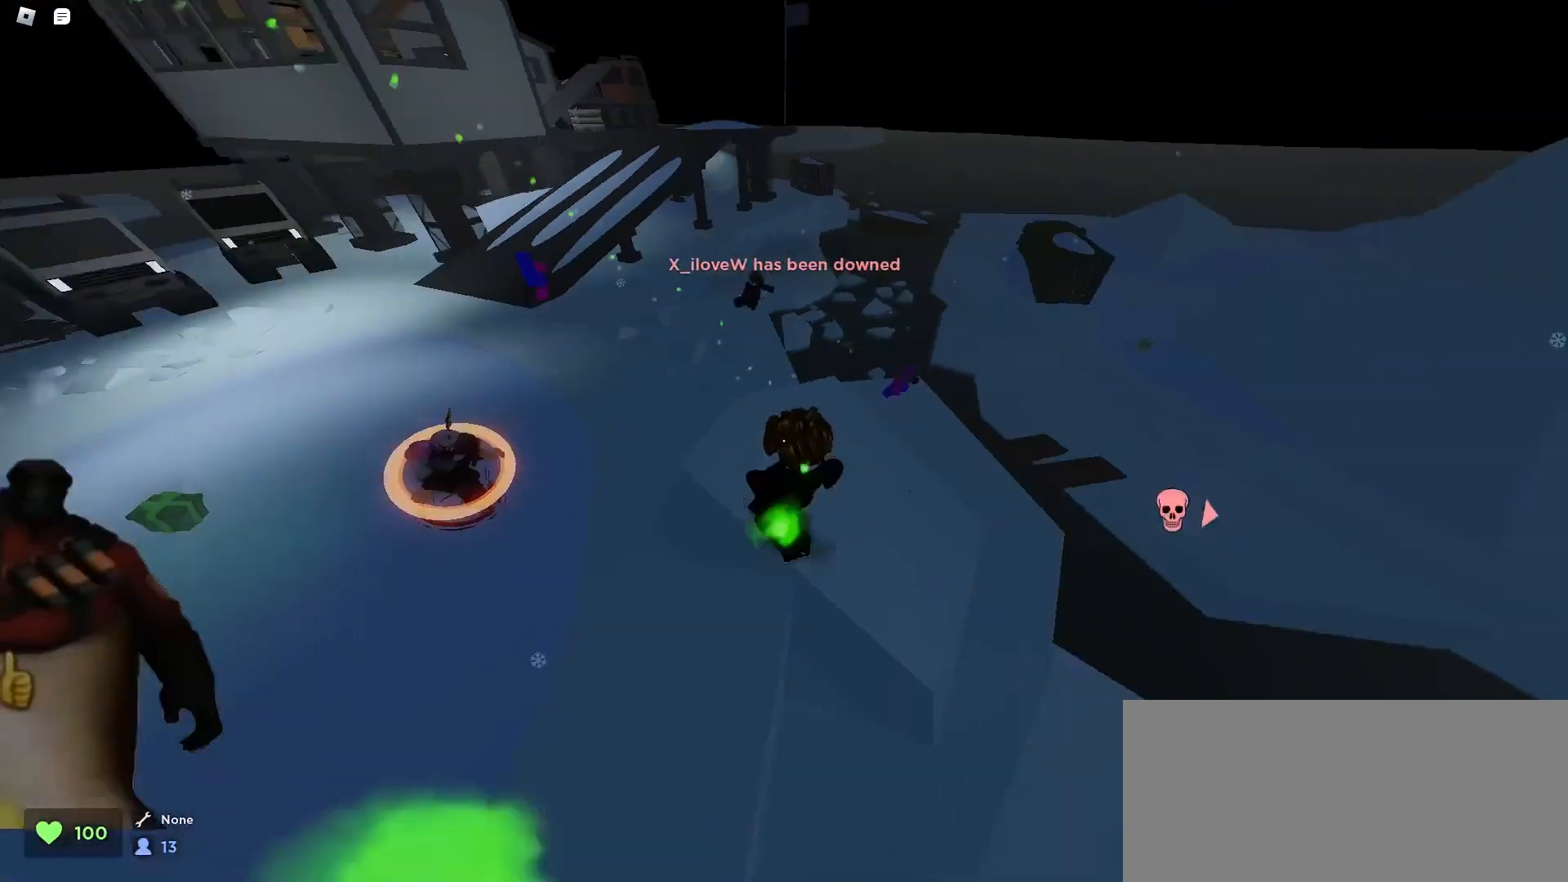
{"keys": ["ctrl", "d"], "mouse": [], "events": [[267, "a", "up"], [300, "d", "down"]]}
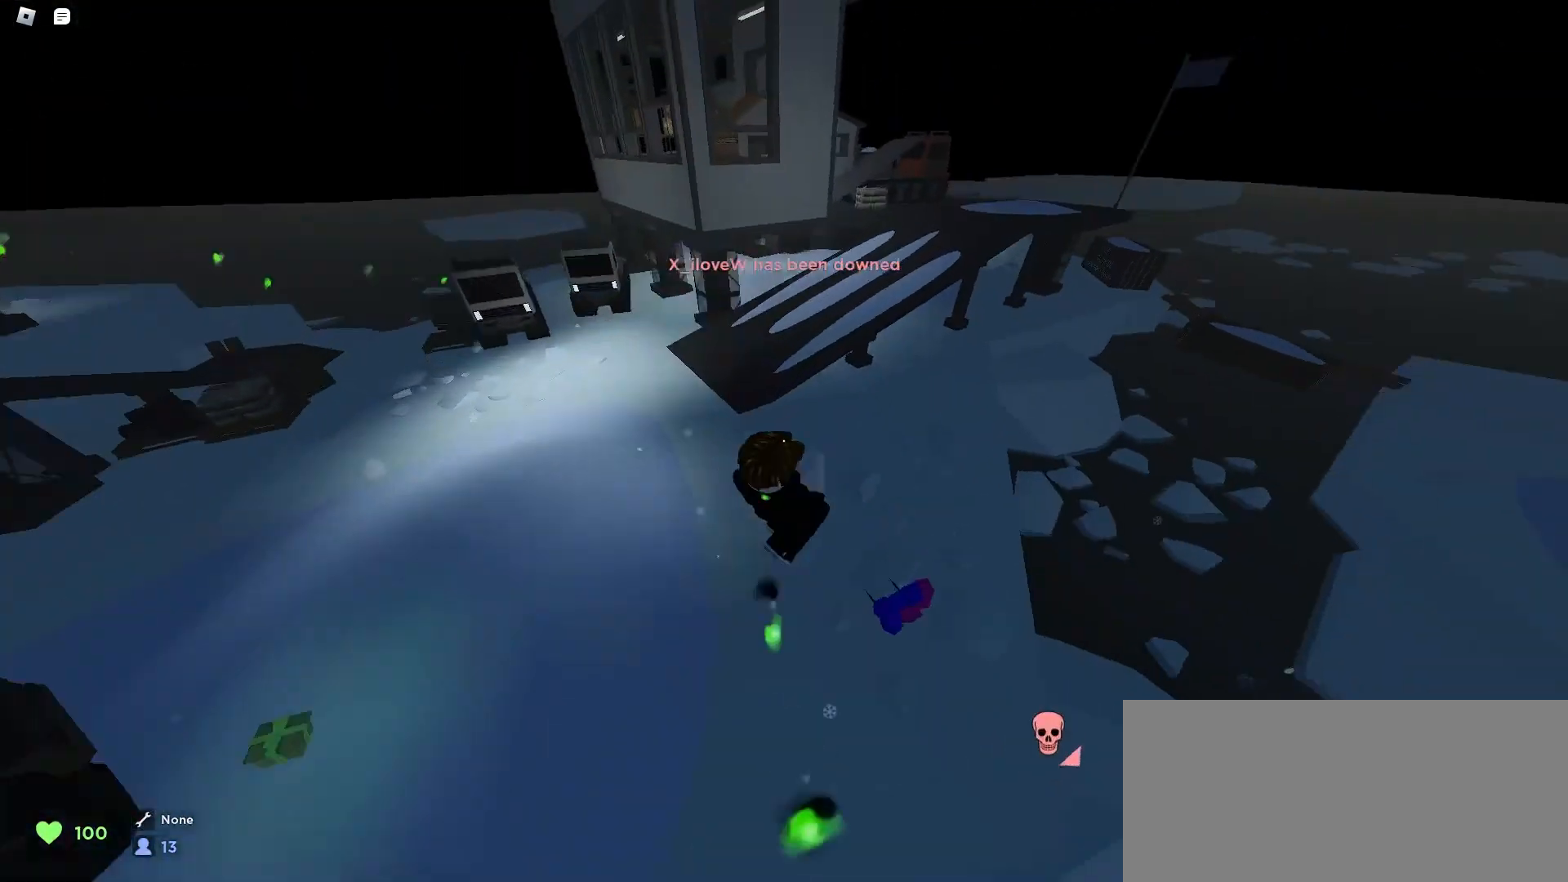
{"keys": ["ctrl", "d"], "mouse": [], "events": []}
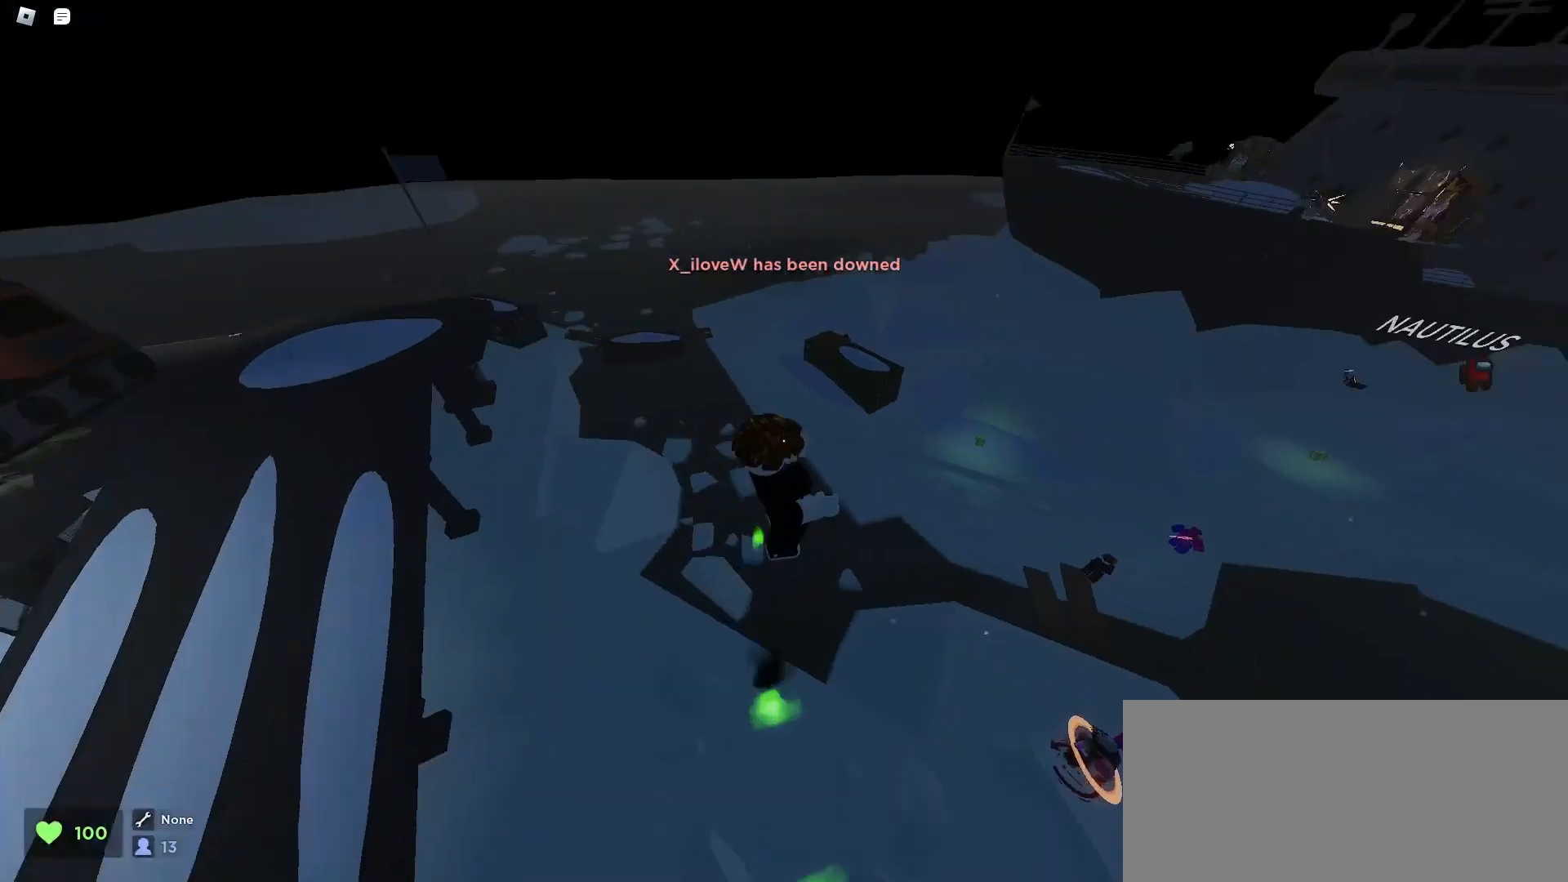
{"keys": ["ctrl", "d"], "mouse": [], "events": []}
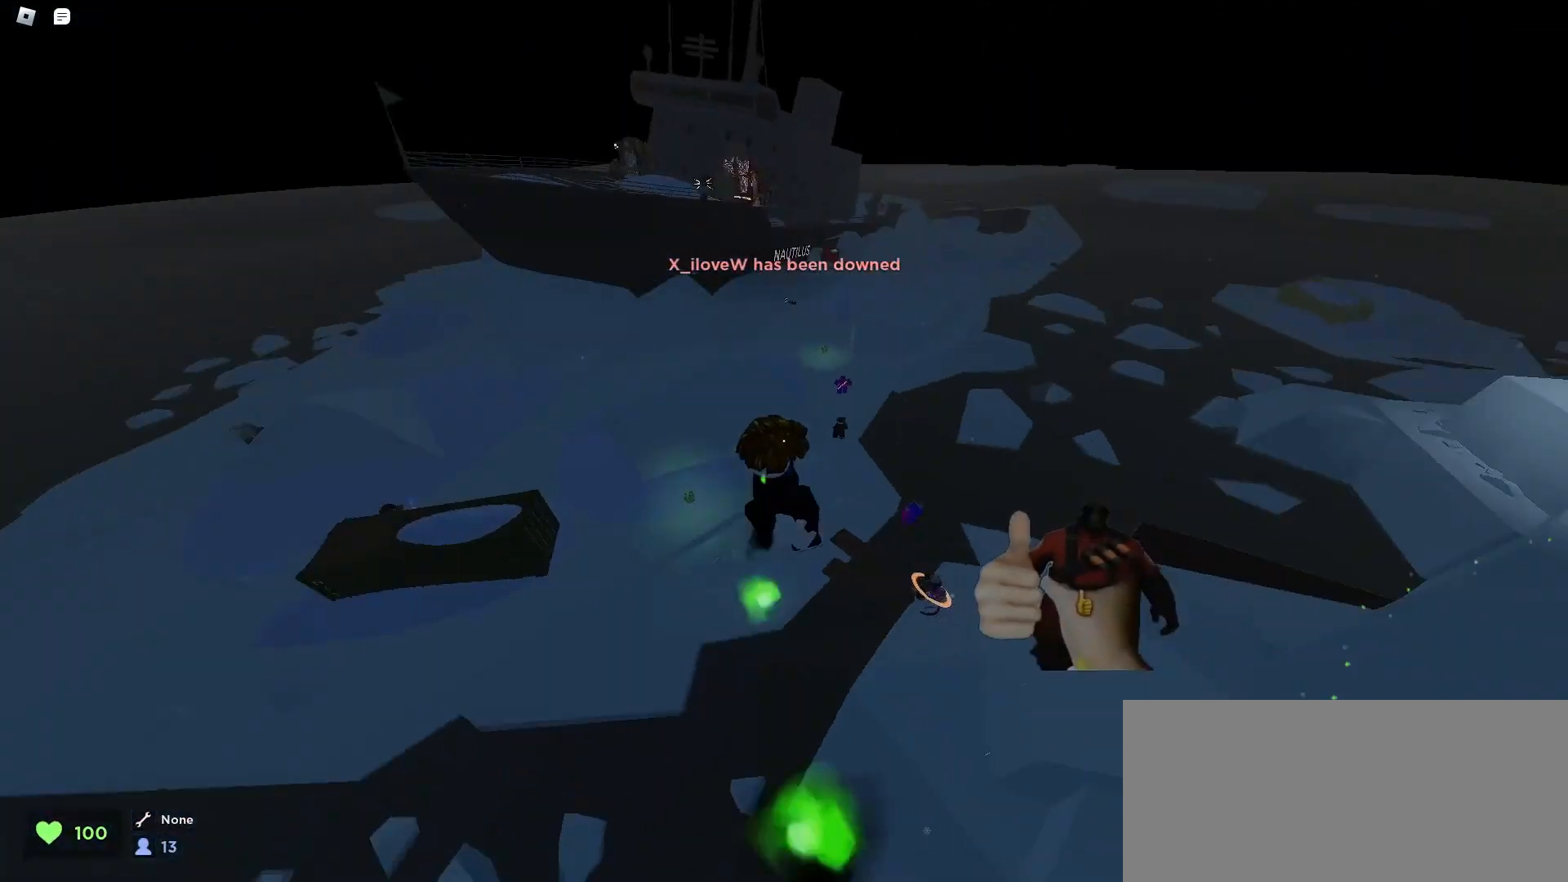
{"keys": ["ctrl", "d"], "mouse": [], "events": [[100, "space", "down"], [200, "space", "up"]]}
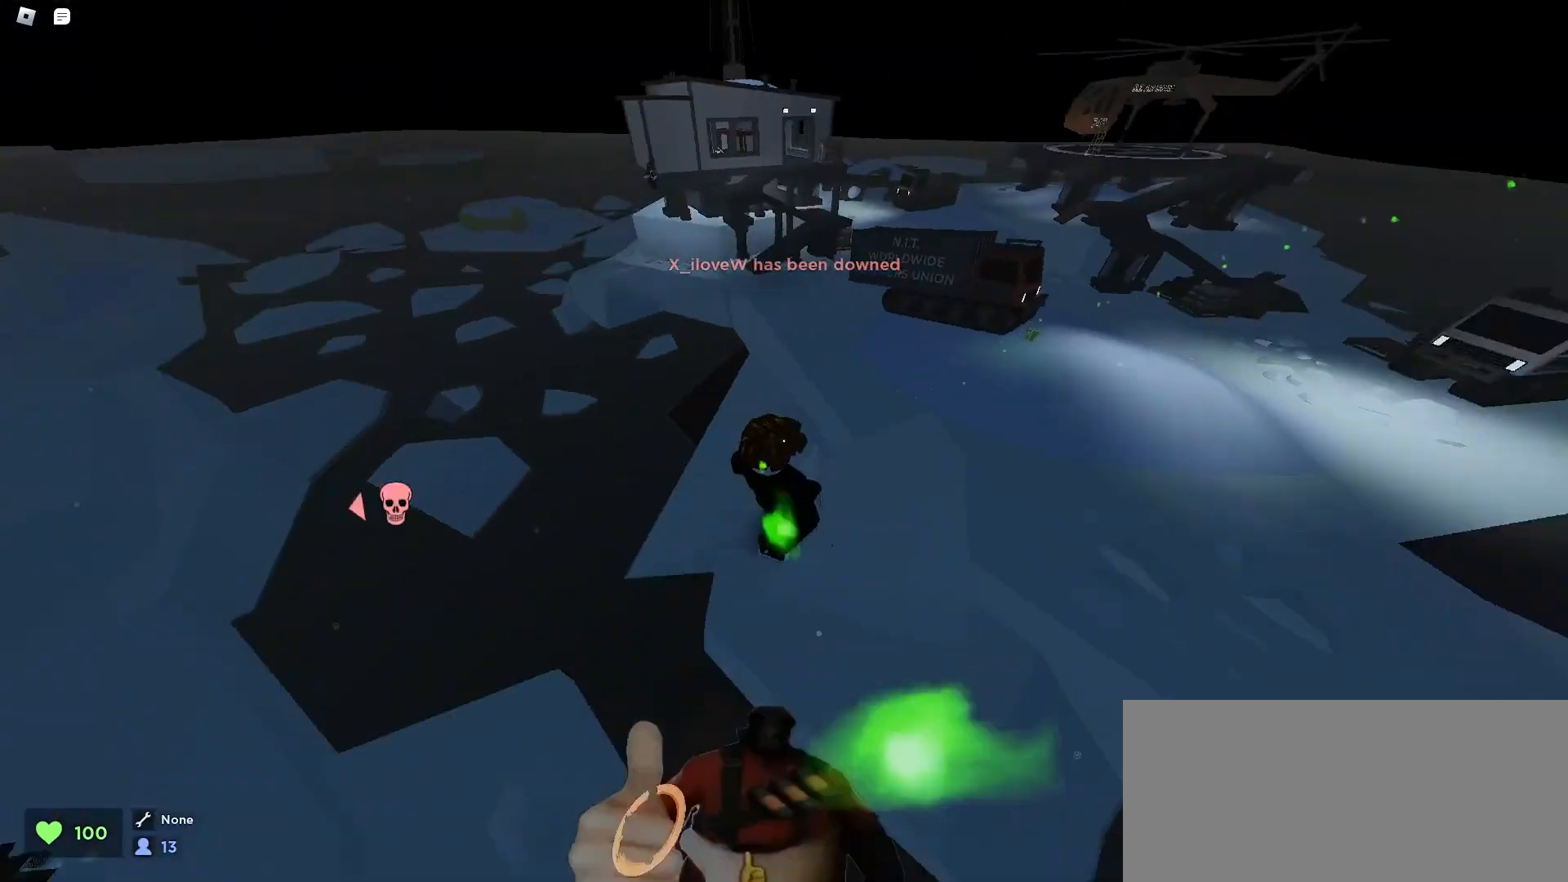
{"keys": ["ctrl", "d", "space"], "mouse": [], "events": [[433, "space", "down"]]}
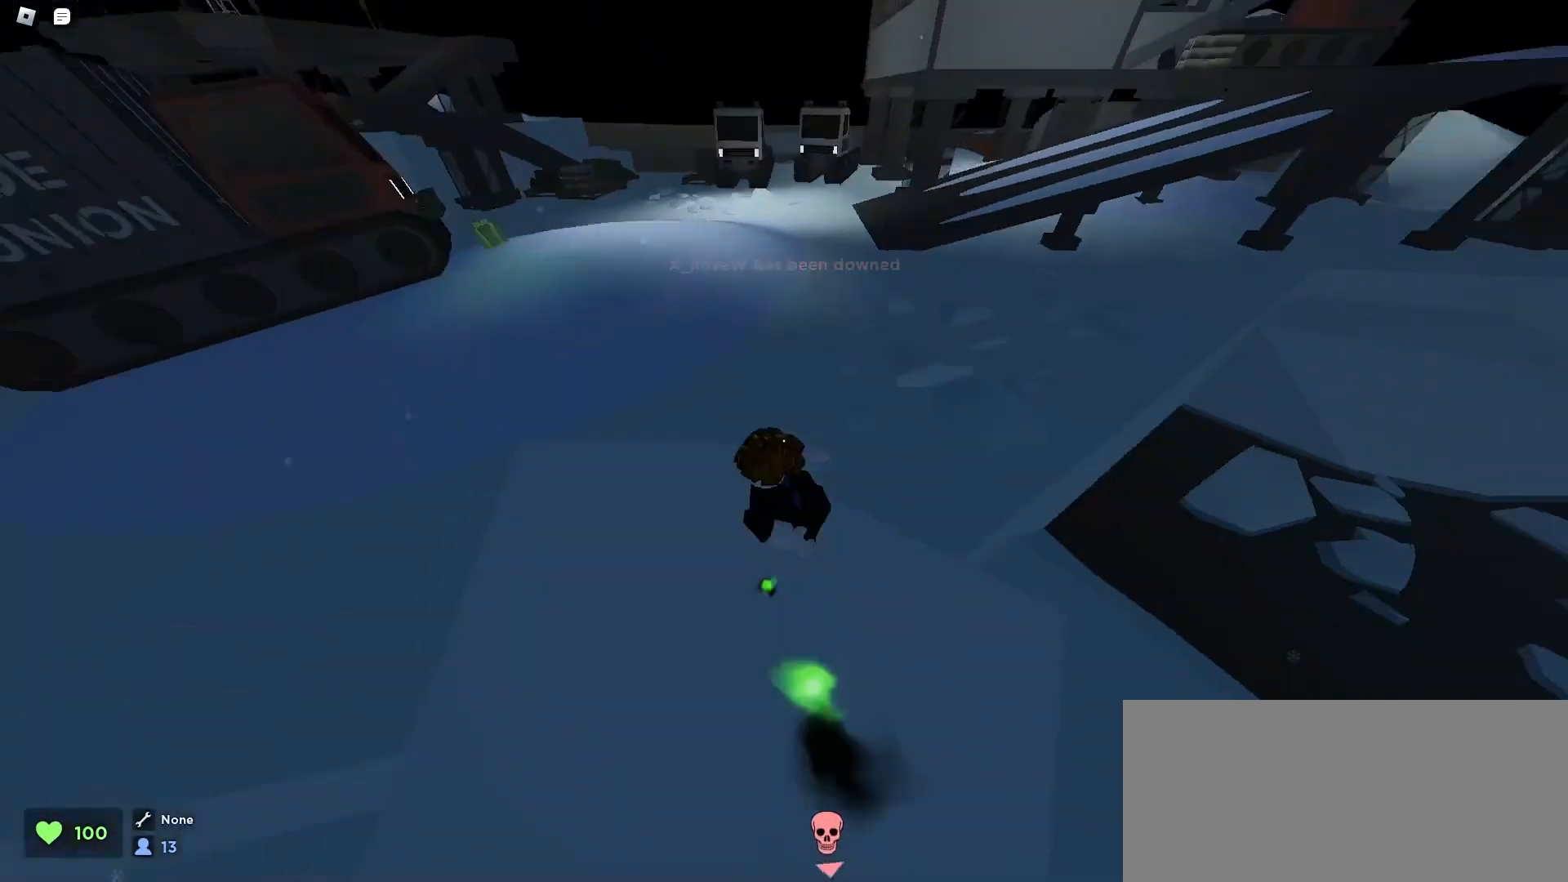
{"keys": ["a", "ctrl"], "mouse": [], "events": [[100, "a", "down"], [100, "d", "up"], [100, "space", "up"]]}
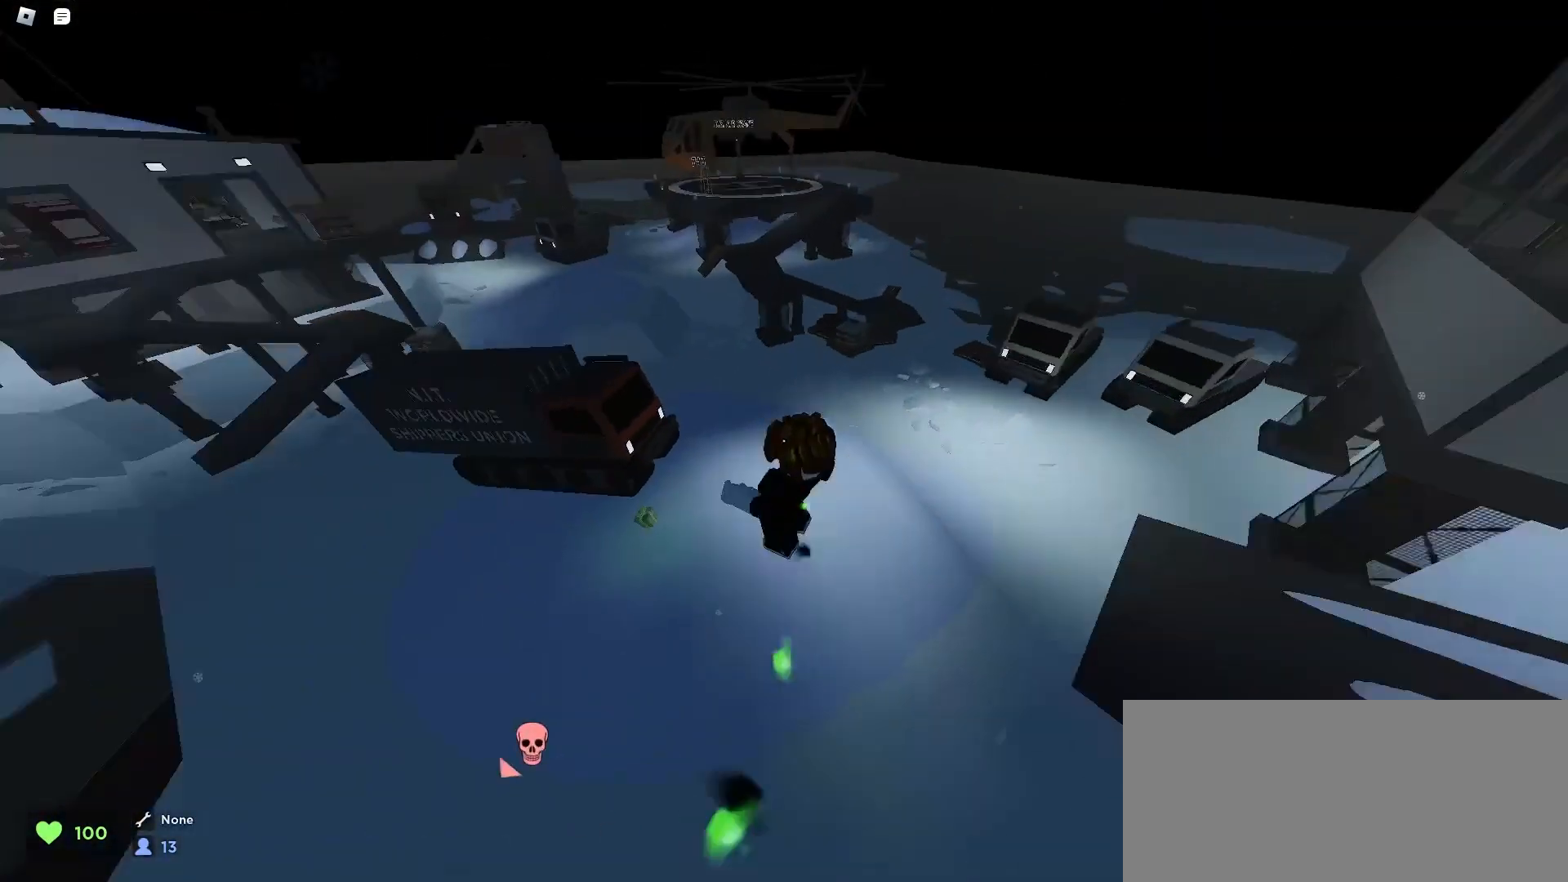
{"keys": ["a", "ctrl"], "mouse": [], "events": []}
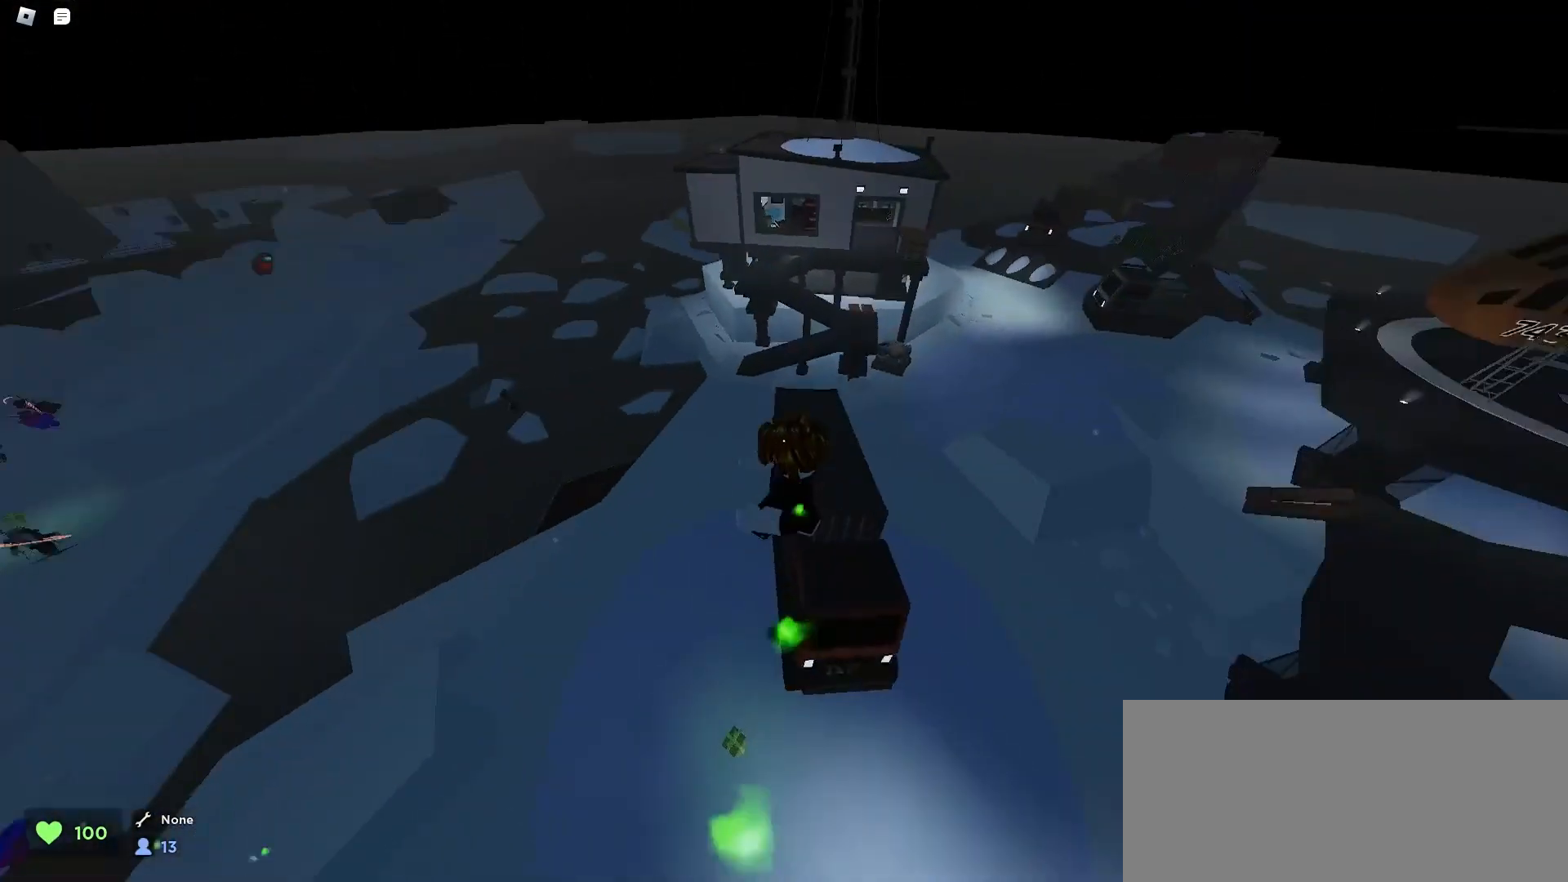
{"keys": ["a", "ctrl"], "mouse": [], "events": []}
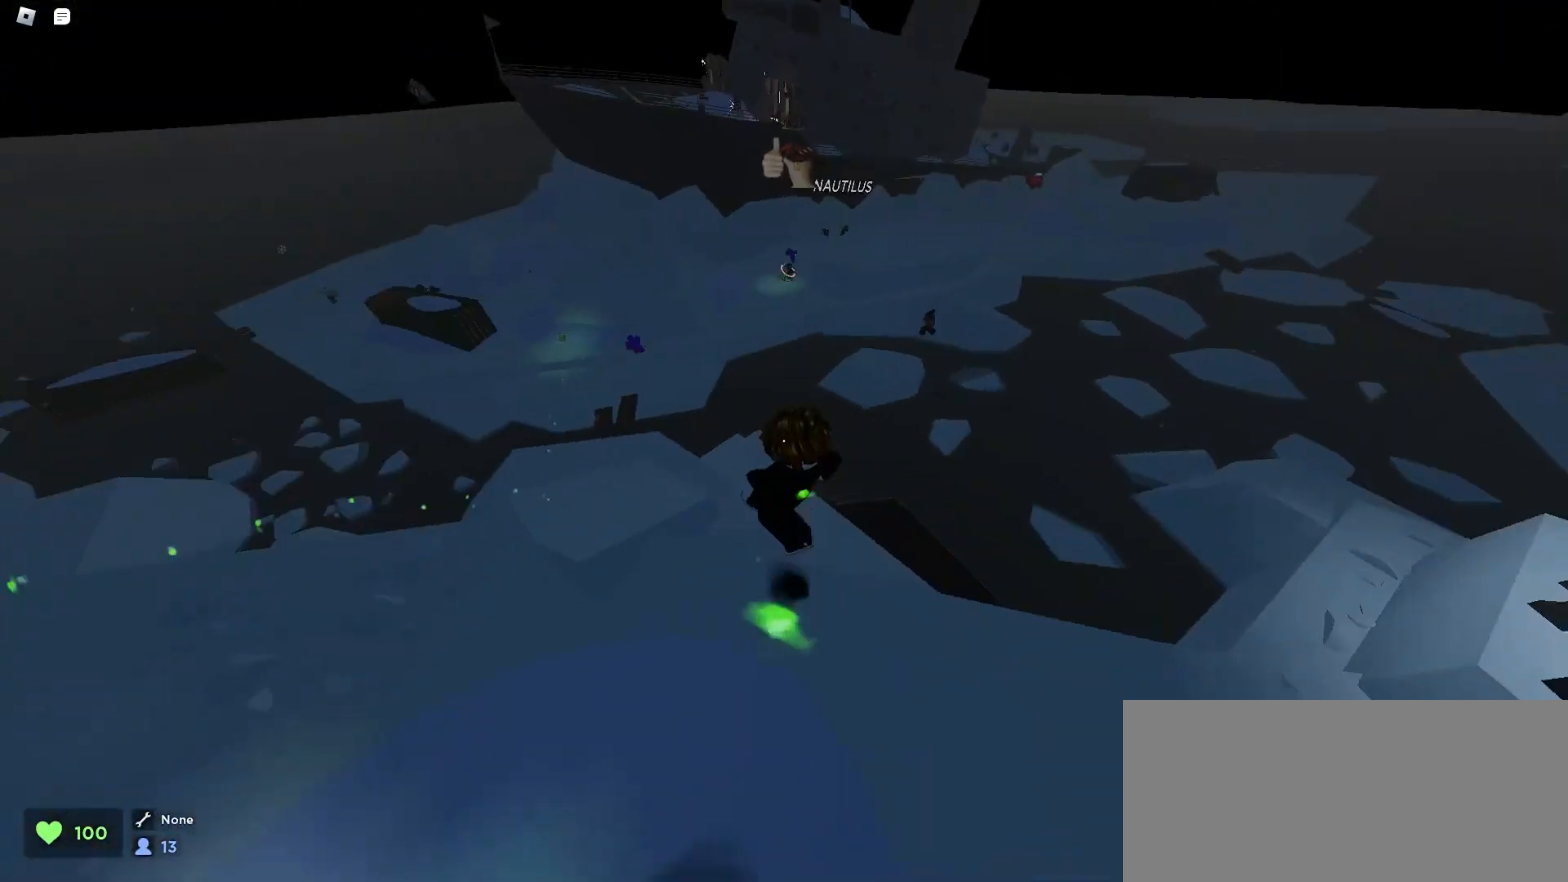
{"keys": ["a", "ctrl"], "mouse": [], "events": []}
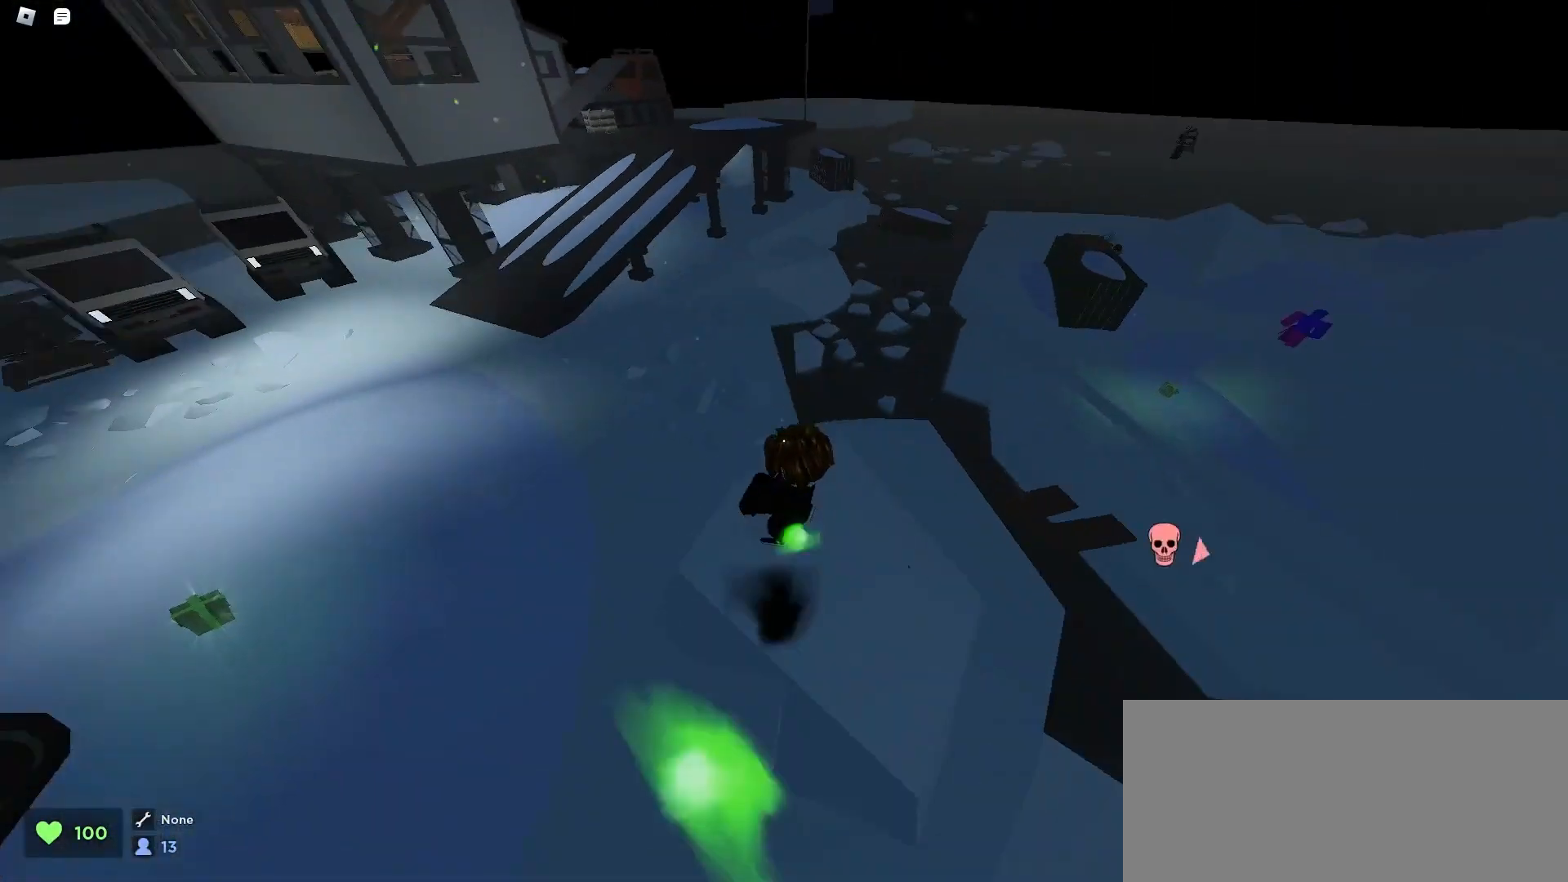
{"keys": ["ctrl", "d", "space"], "mouse": [], "events": [[233, "a", "up"], [267, "d", "down"], [333, "space", "down"]]}
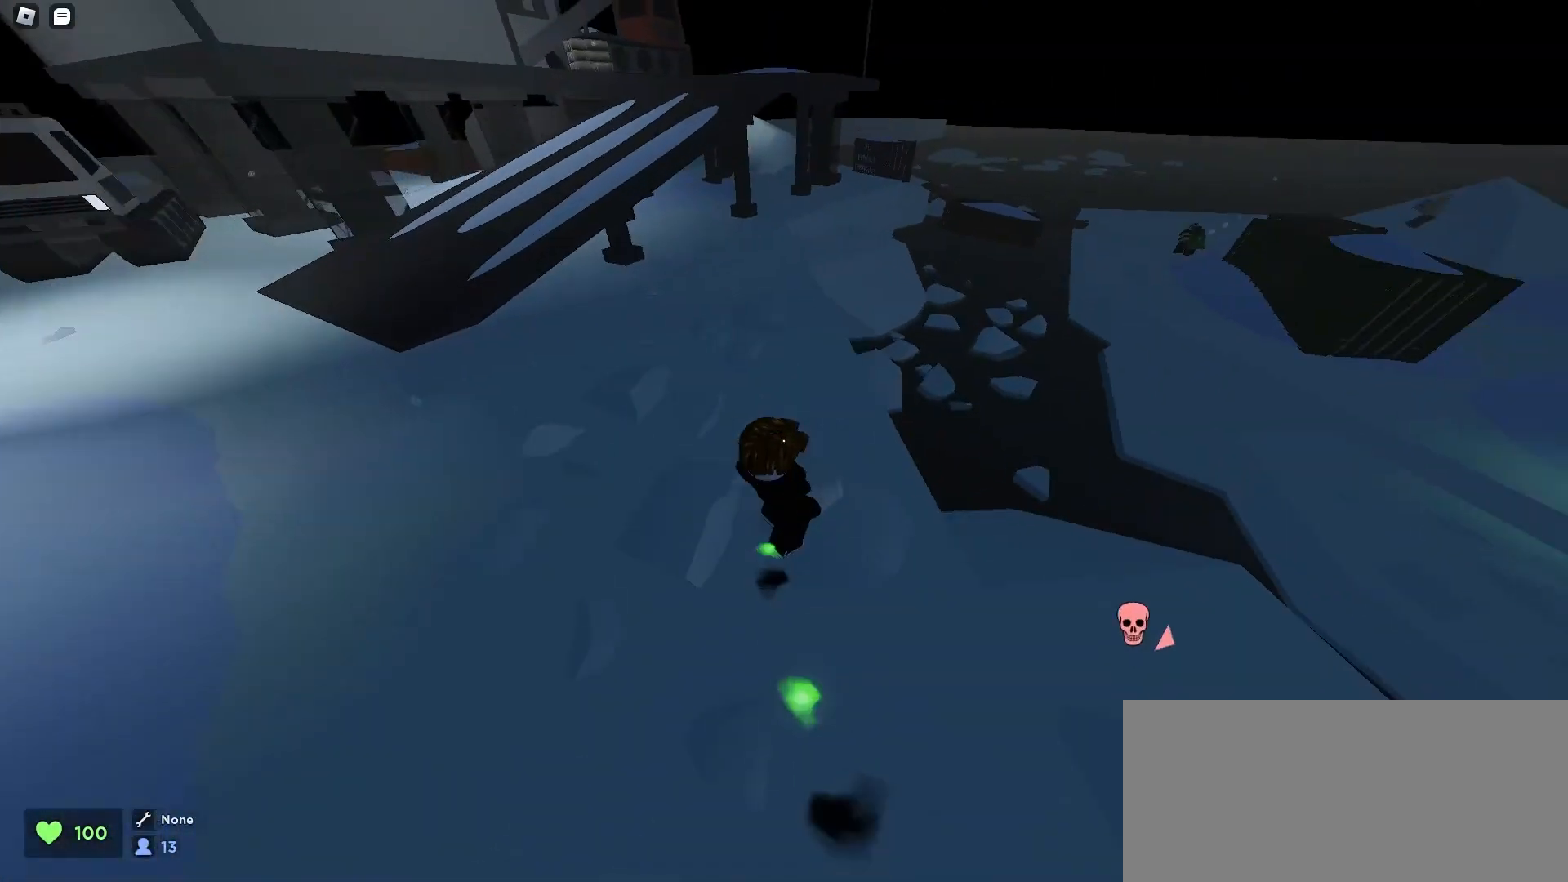
{"keys": ["ctrl", "d"], "mouse": [], "events": [[67, "space", "up"]]}
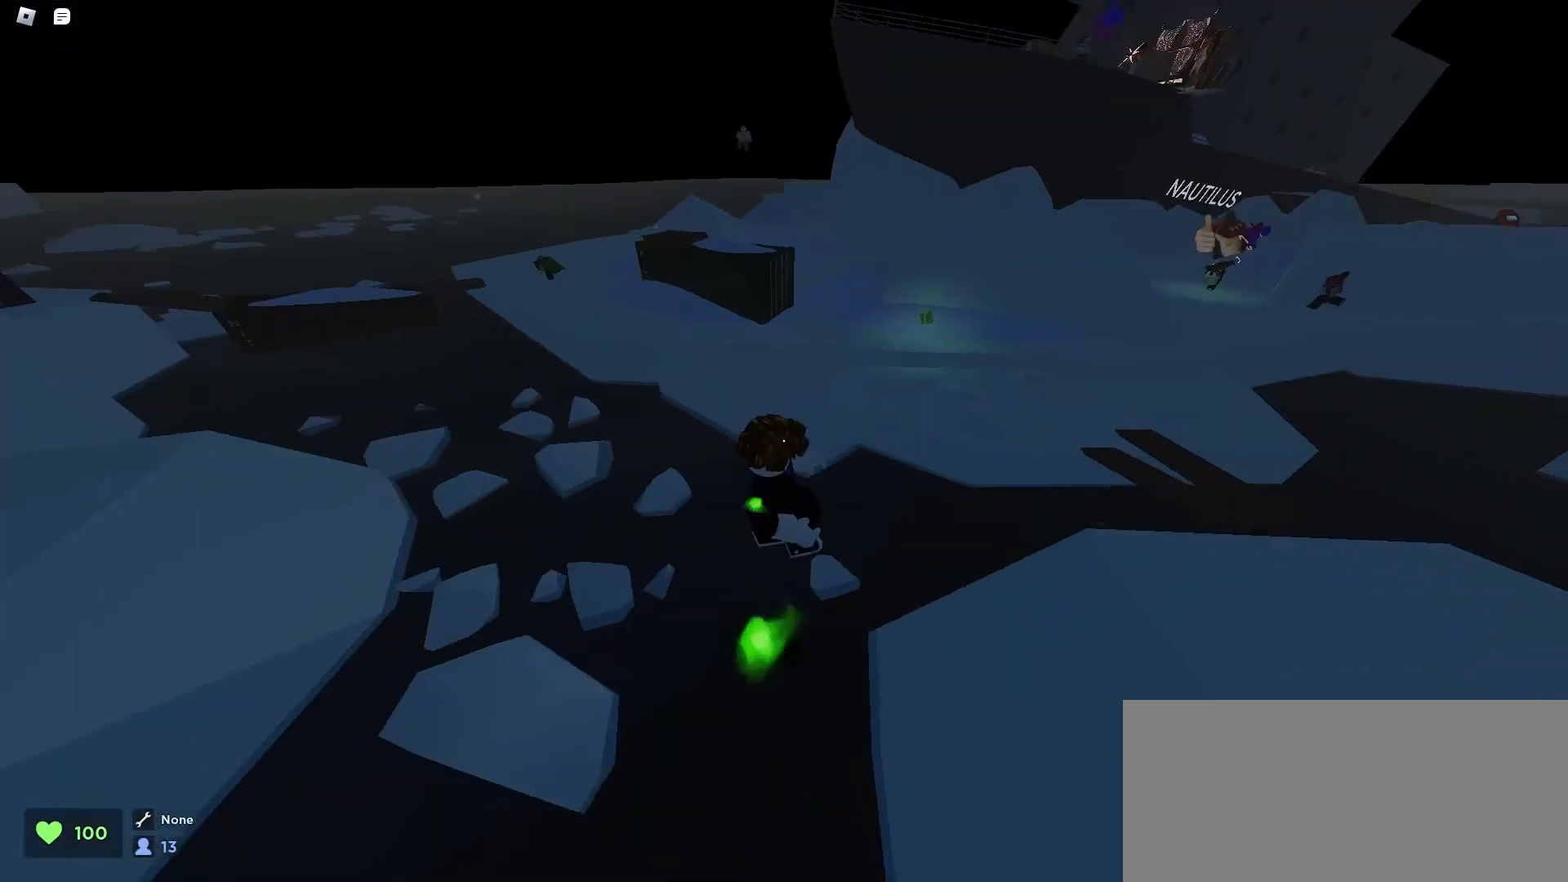
{"keys": ["ctrl", "d", "space"], "mouse": [], "events": [[467, "space", "down"]]}